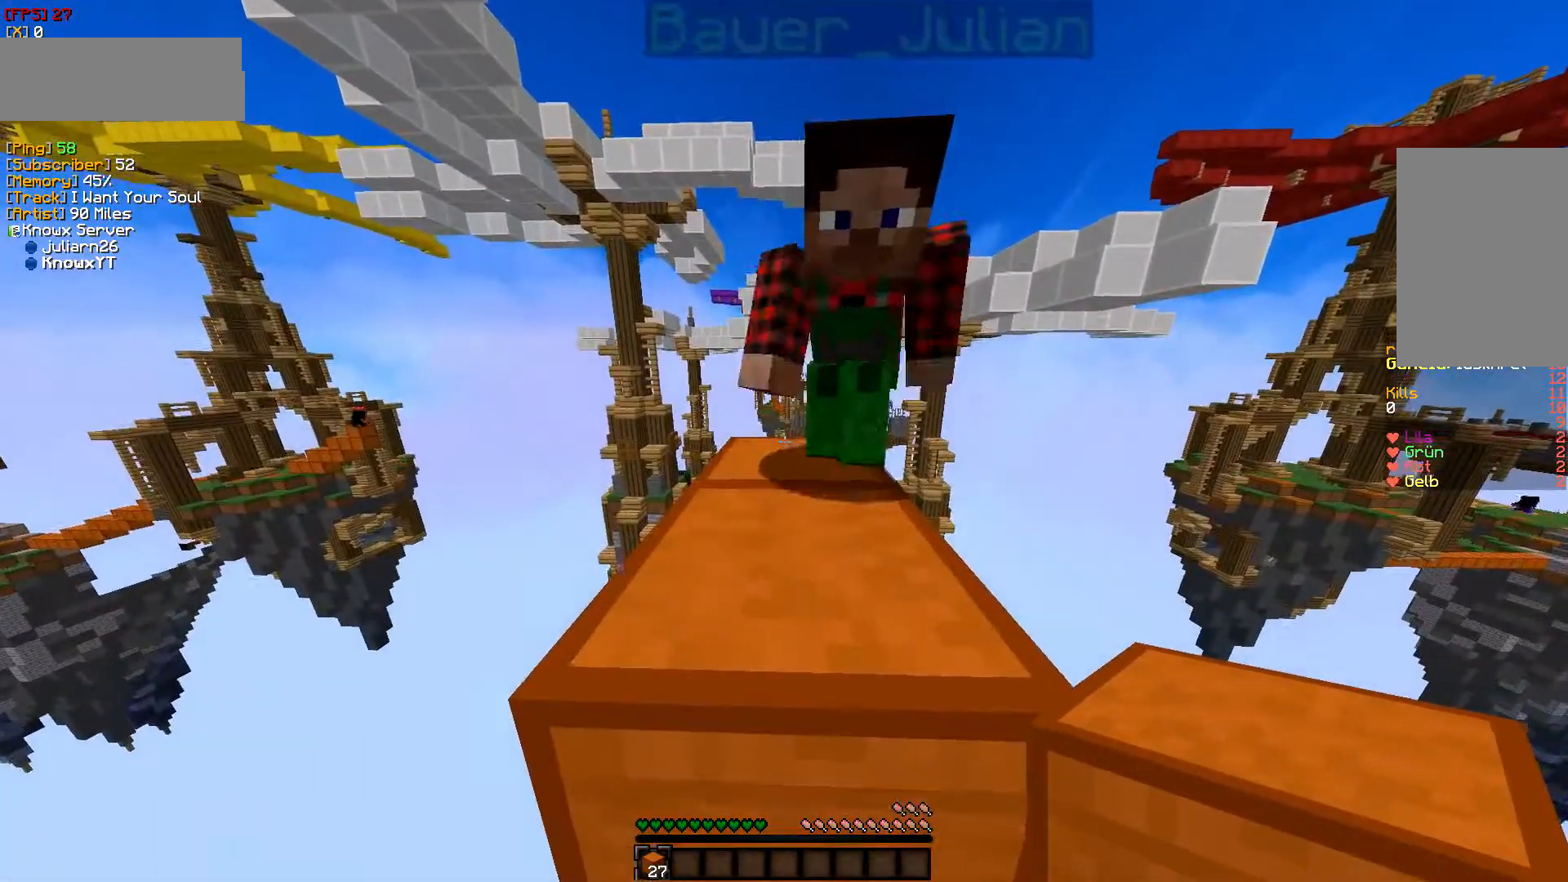
Gameplay with keyboard and mouse; each line is a JSON object with the keys and mouse buttons held at the frame after it. "events" lists presses ("down") and releases ("up") of "a", "d", "s", "w", "mouse_left" and "mouse_right" between this image and that frame as [ms after this image, input, new state], when the widget could be followed in between. "mouse_left", "mouse_right" = the "left", "right" buttons of the "mouse" list. No other keys are recorded. Fast repeated clicks can show as one long hold. Mouse movement is not recorded.
{"keys": ["w"], "mouse": [], "events": []}
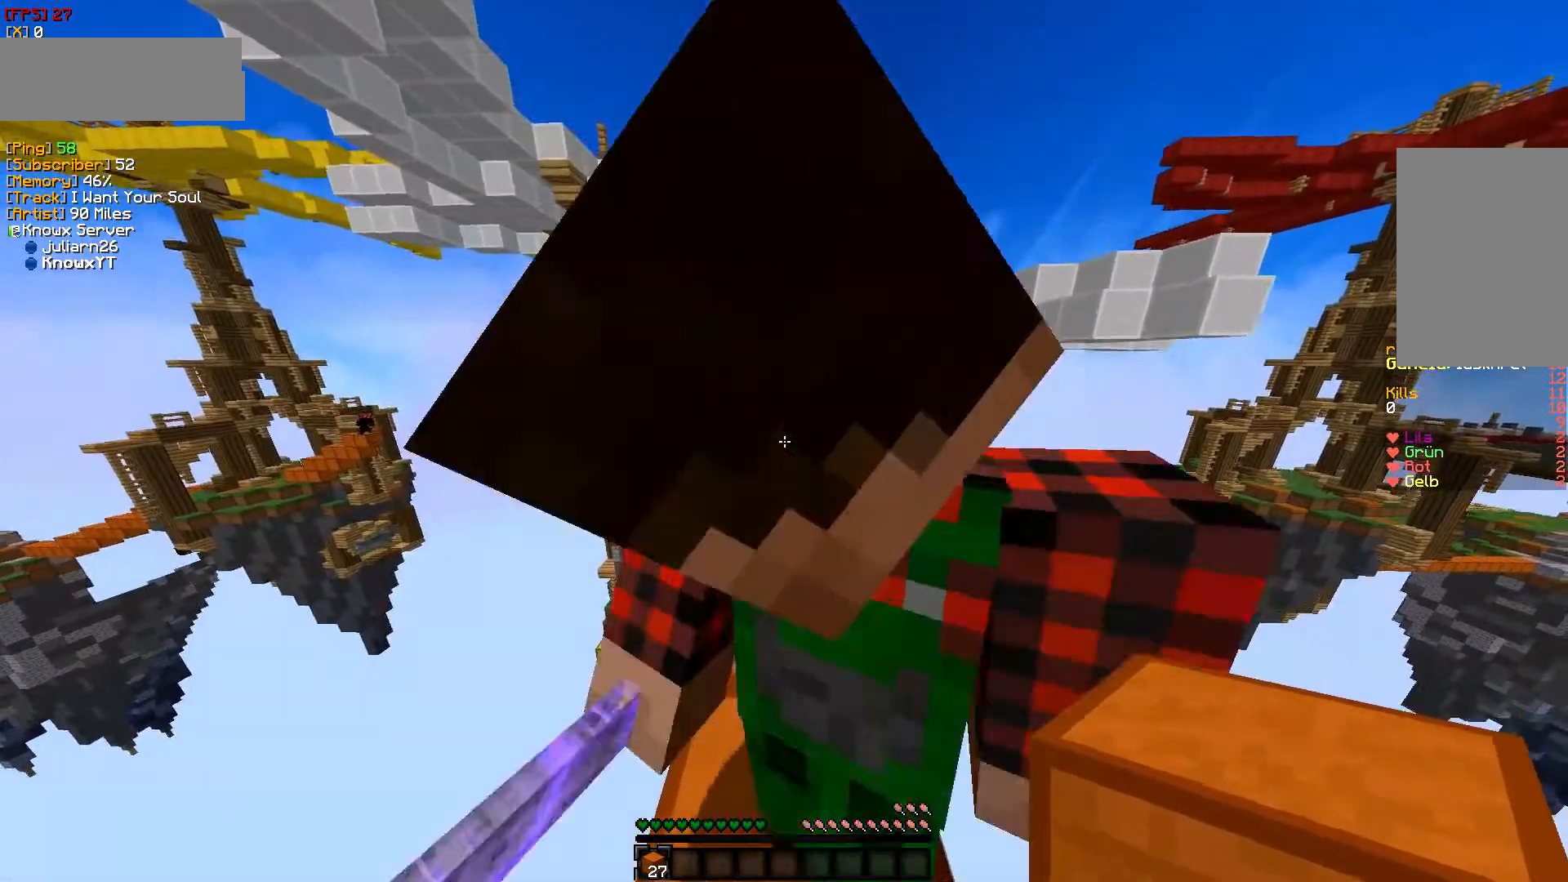
{"keys": ["d", "w"], "mouse": [], "events": [[400, "d", "down"]]}
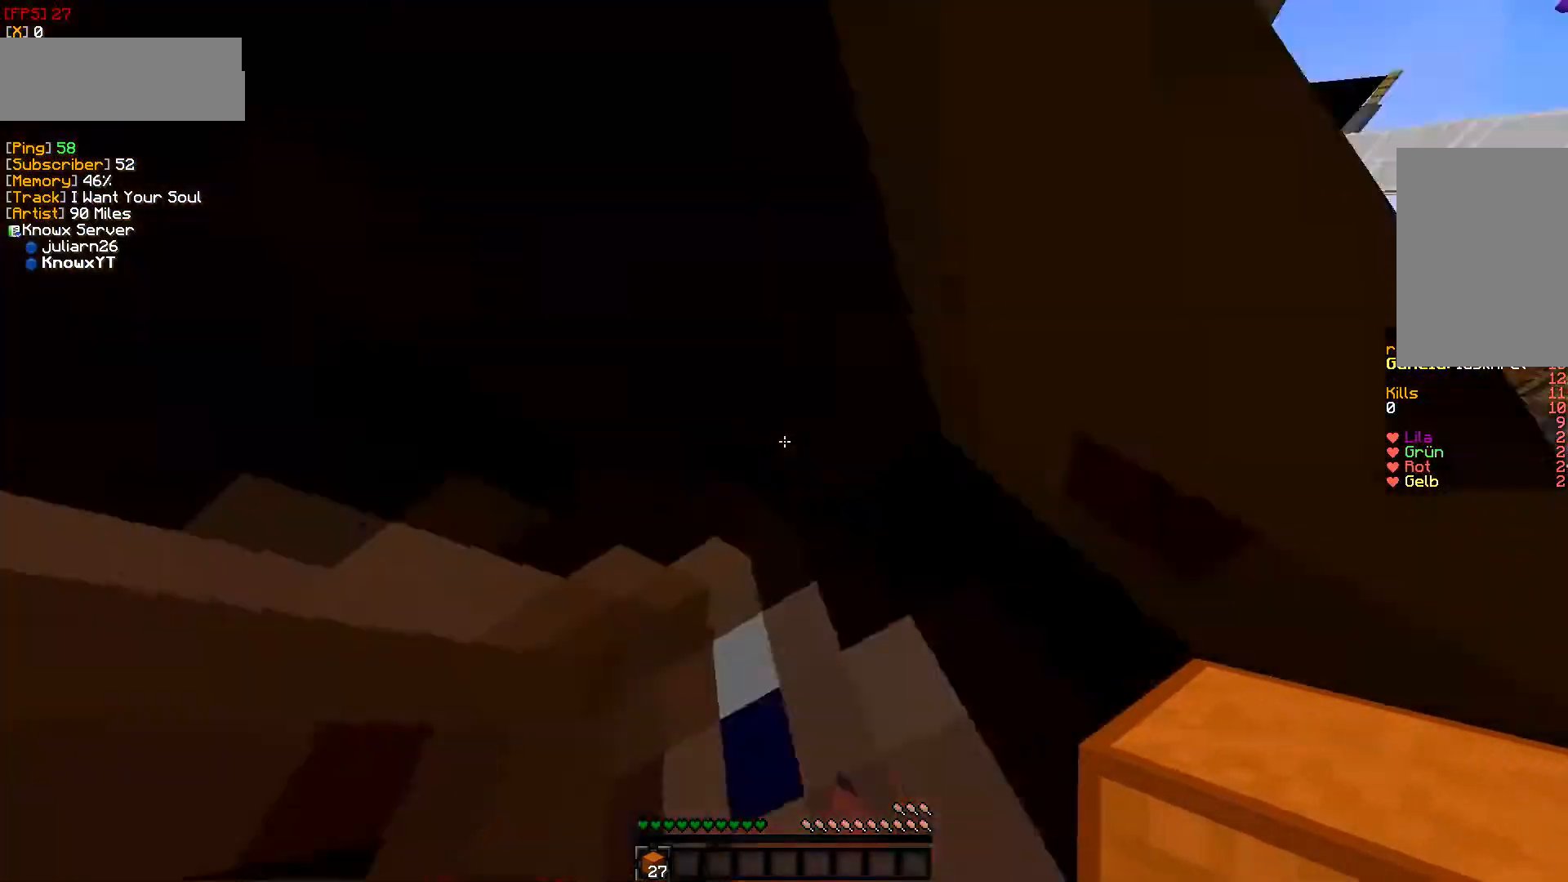
{"keys": ["d", "s"], "mouse": [], "events": [[50, "w", "up"], [367, "s", "down"]]}
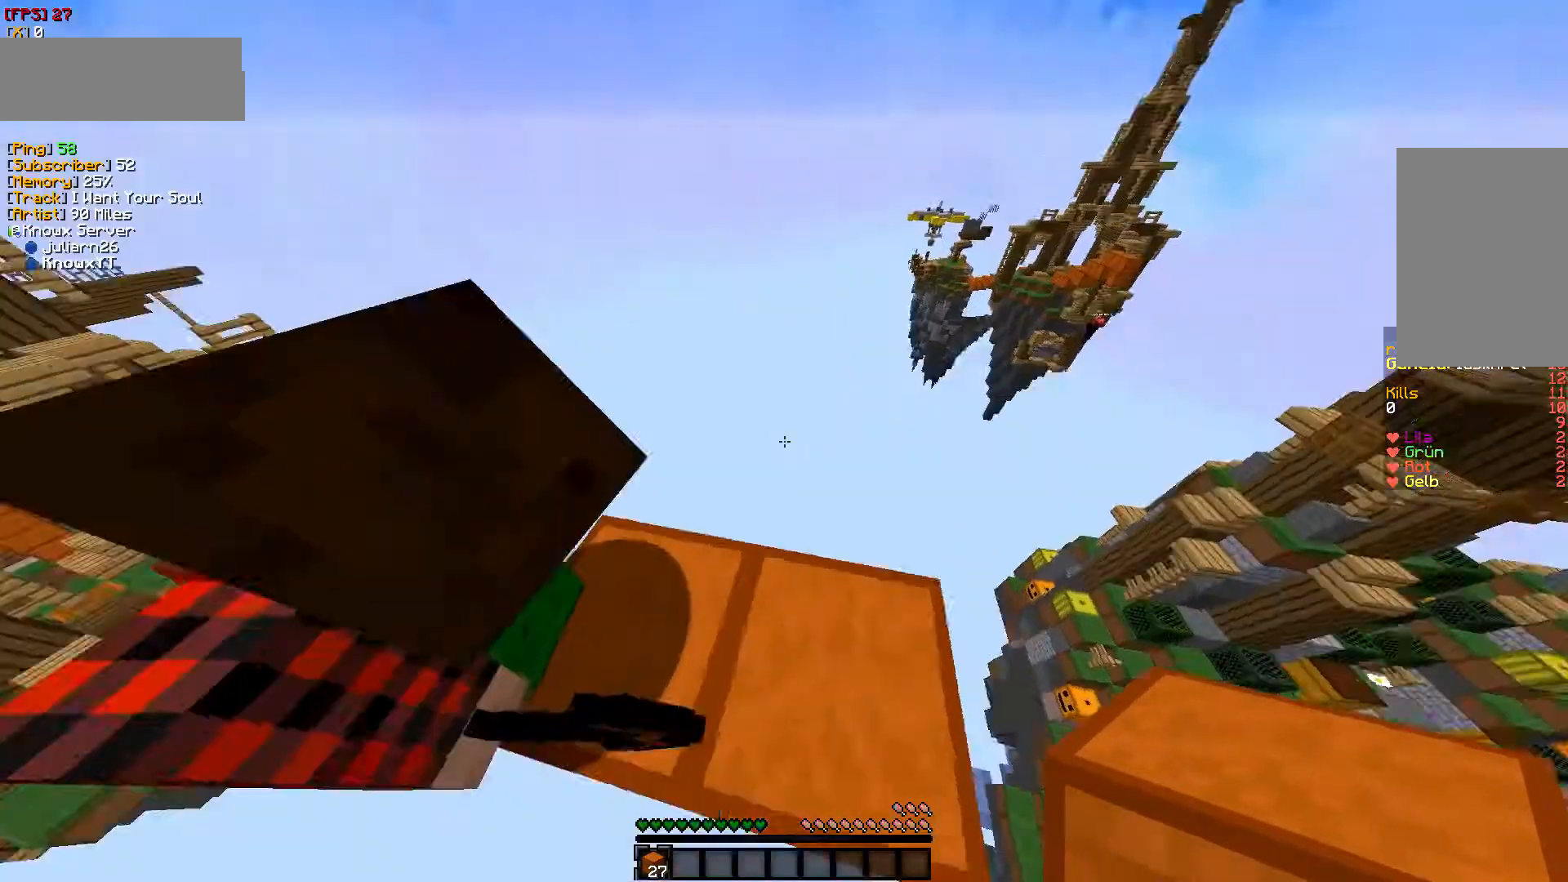
{"keys": ["d"], "mouse": [], "events": [[433, "s", "up"]]}
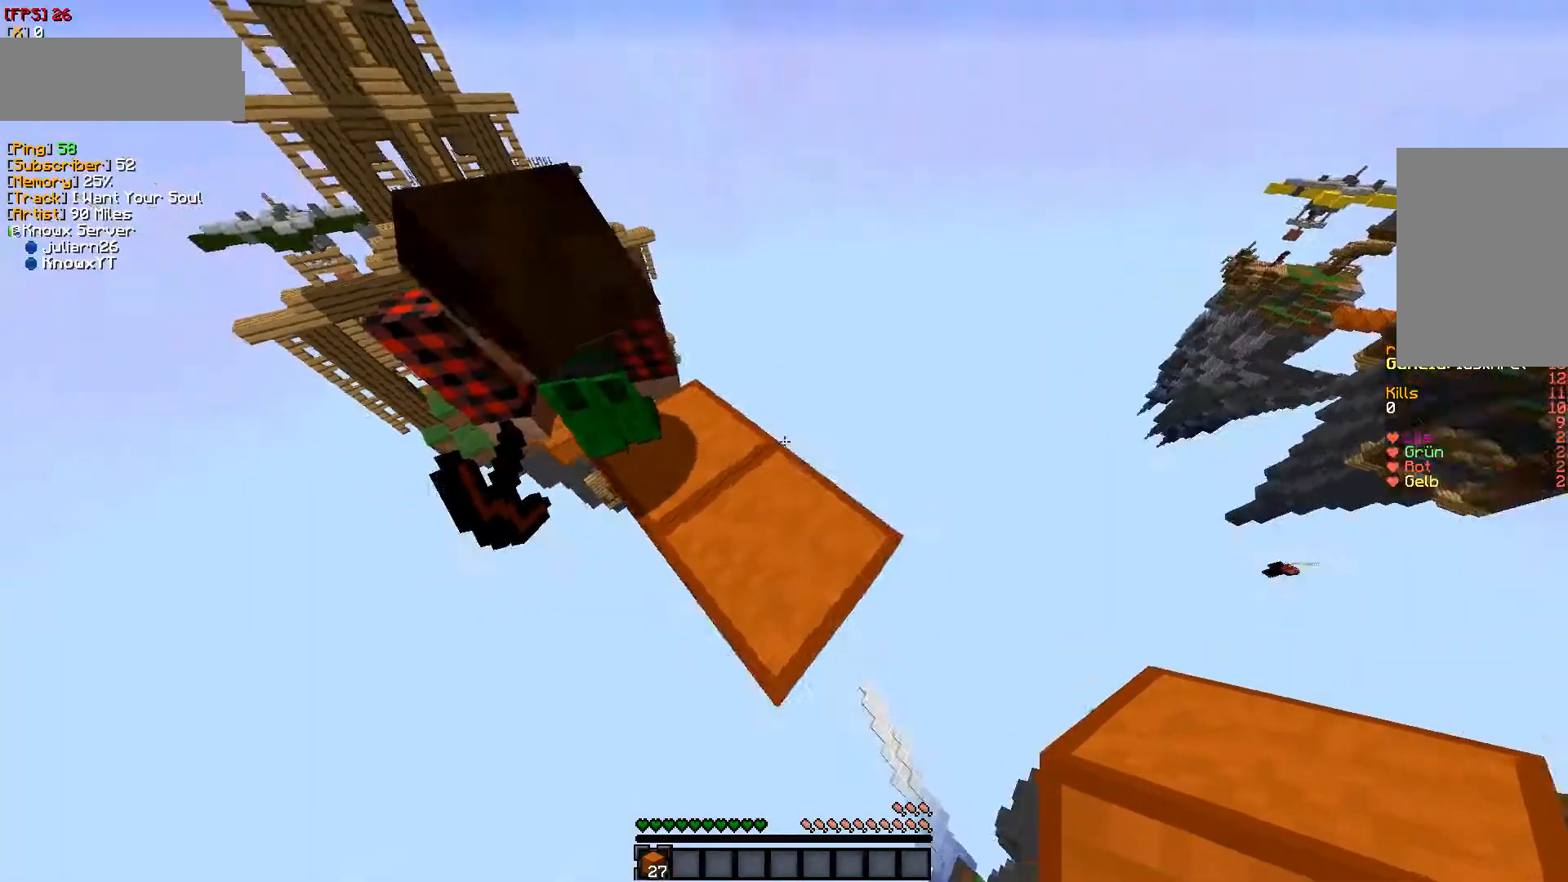
{"keys": ["d", "s"], "mouse": [], "events": [[200, "w", "down"], [383, "w", "up"], [483, "s", "down"]]}
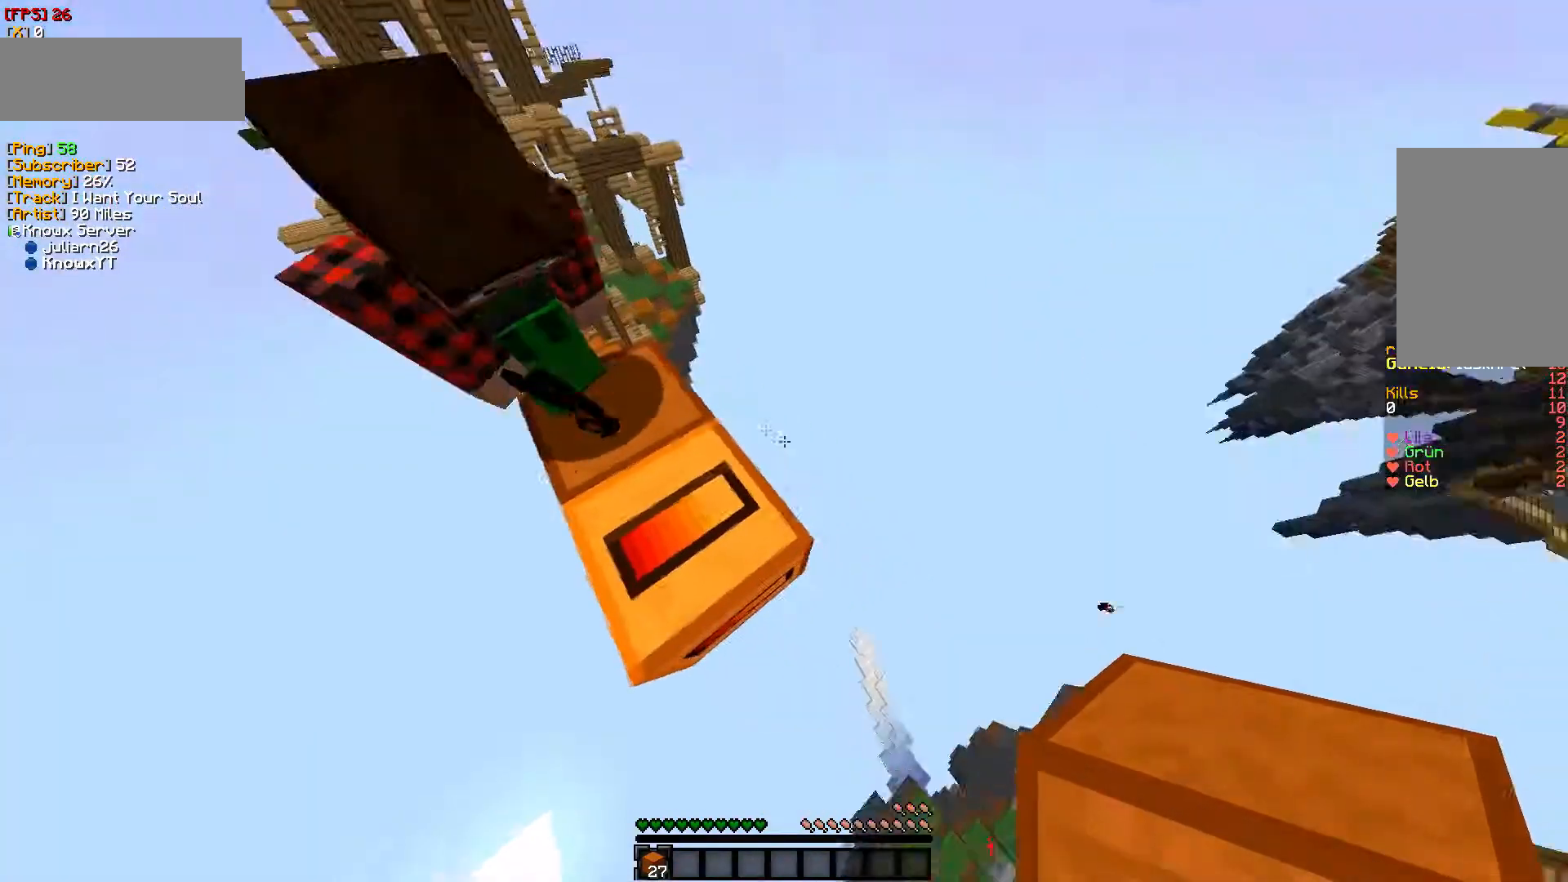
{"keys": ["d", "s"], "mouse": [], "events": []}
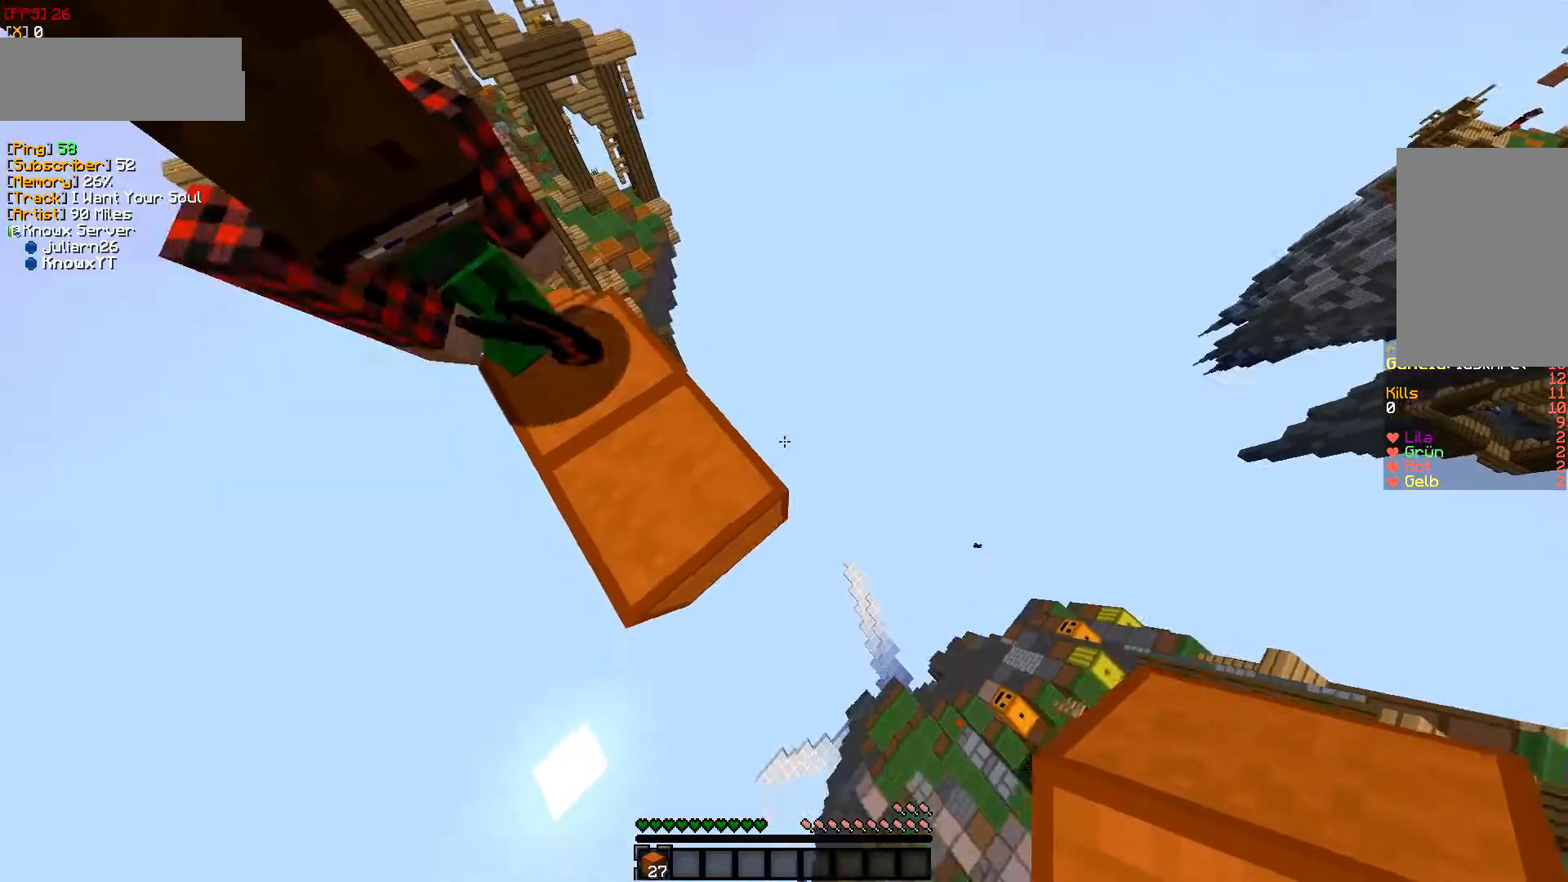
{"keys": ["a", "d", "s"], "mouse": ["right"], "events": [[333, "a", "down"], [367, "mouse_right", "down"]]}
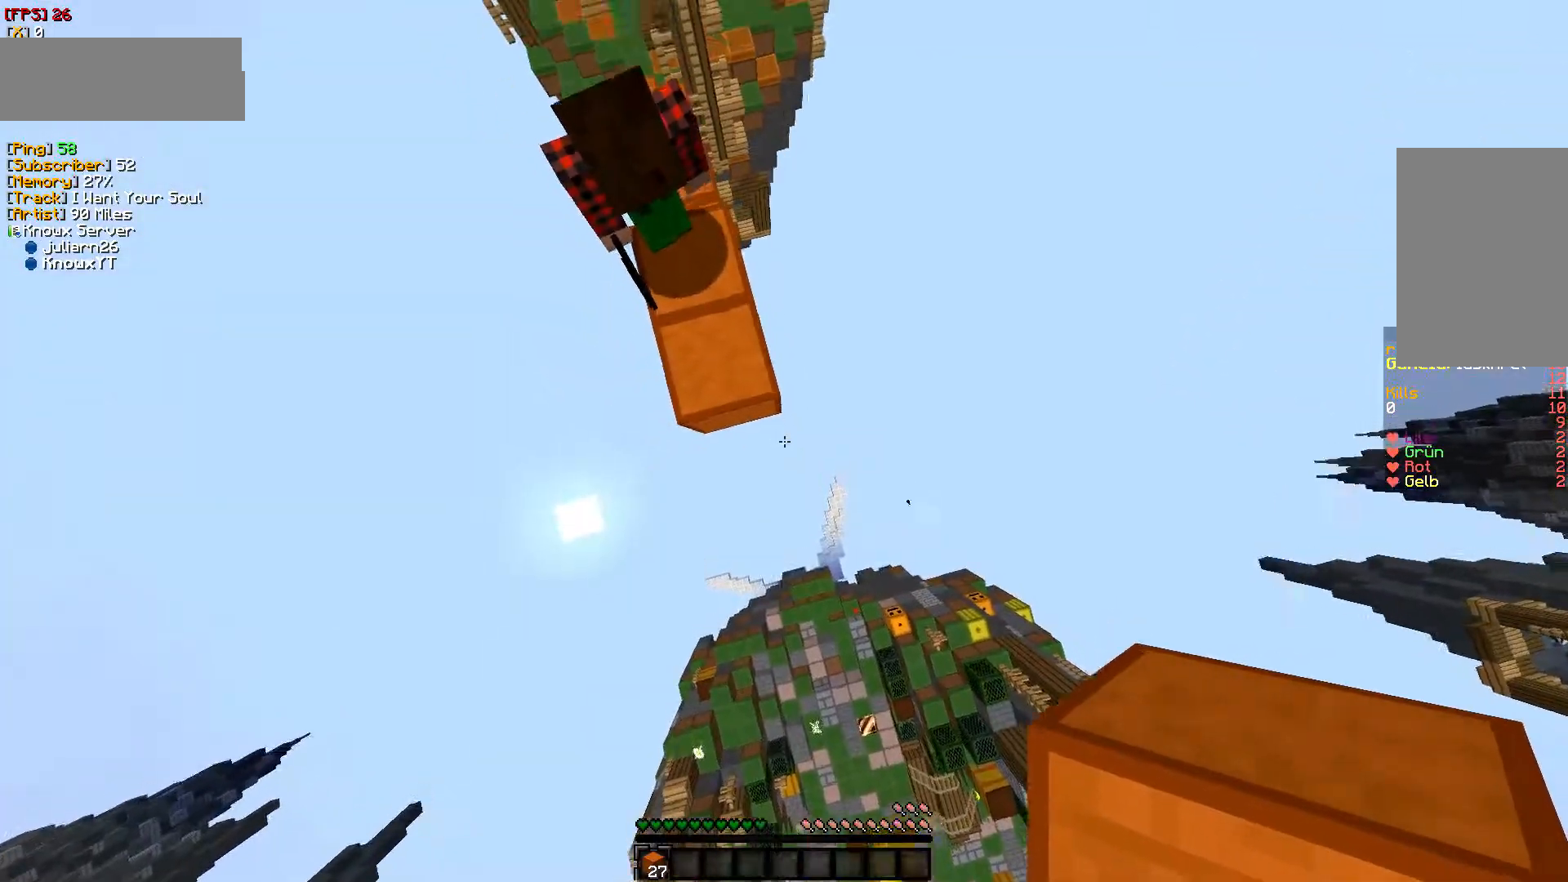
{"keys": ["a", "d", "s"], "mouse": [], "events": [[100, "mouse_right", "up"], [117, "mouse_right", "down"], [400, "mouse_right", "up"]]}
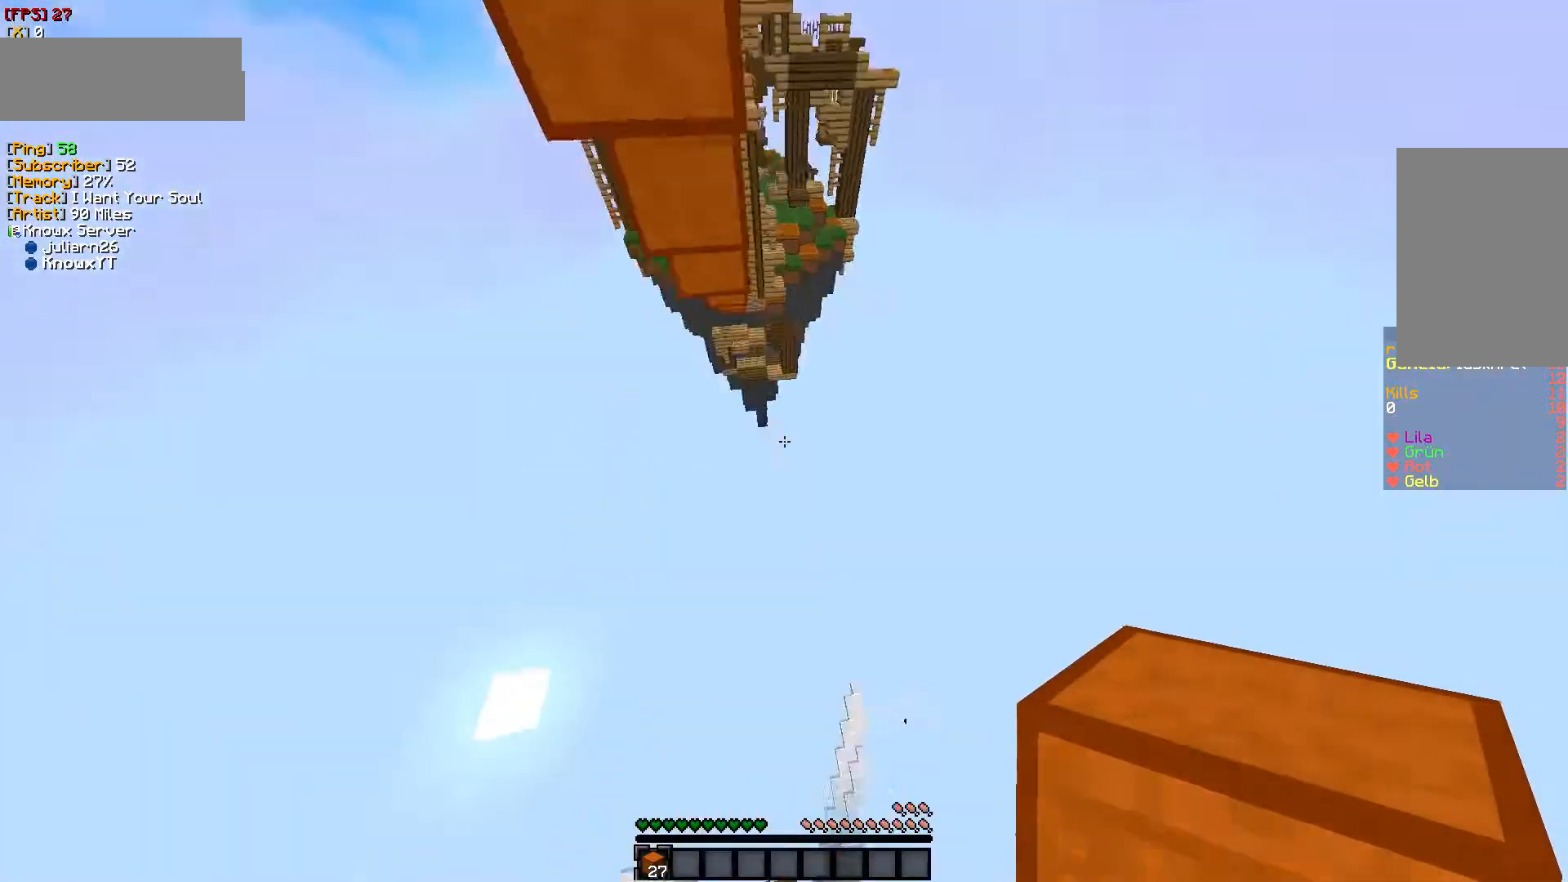
{"keys": ["a", "d"], "mouse": [], "events": [[250, "s", "up"]]}
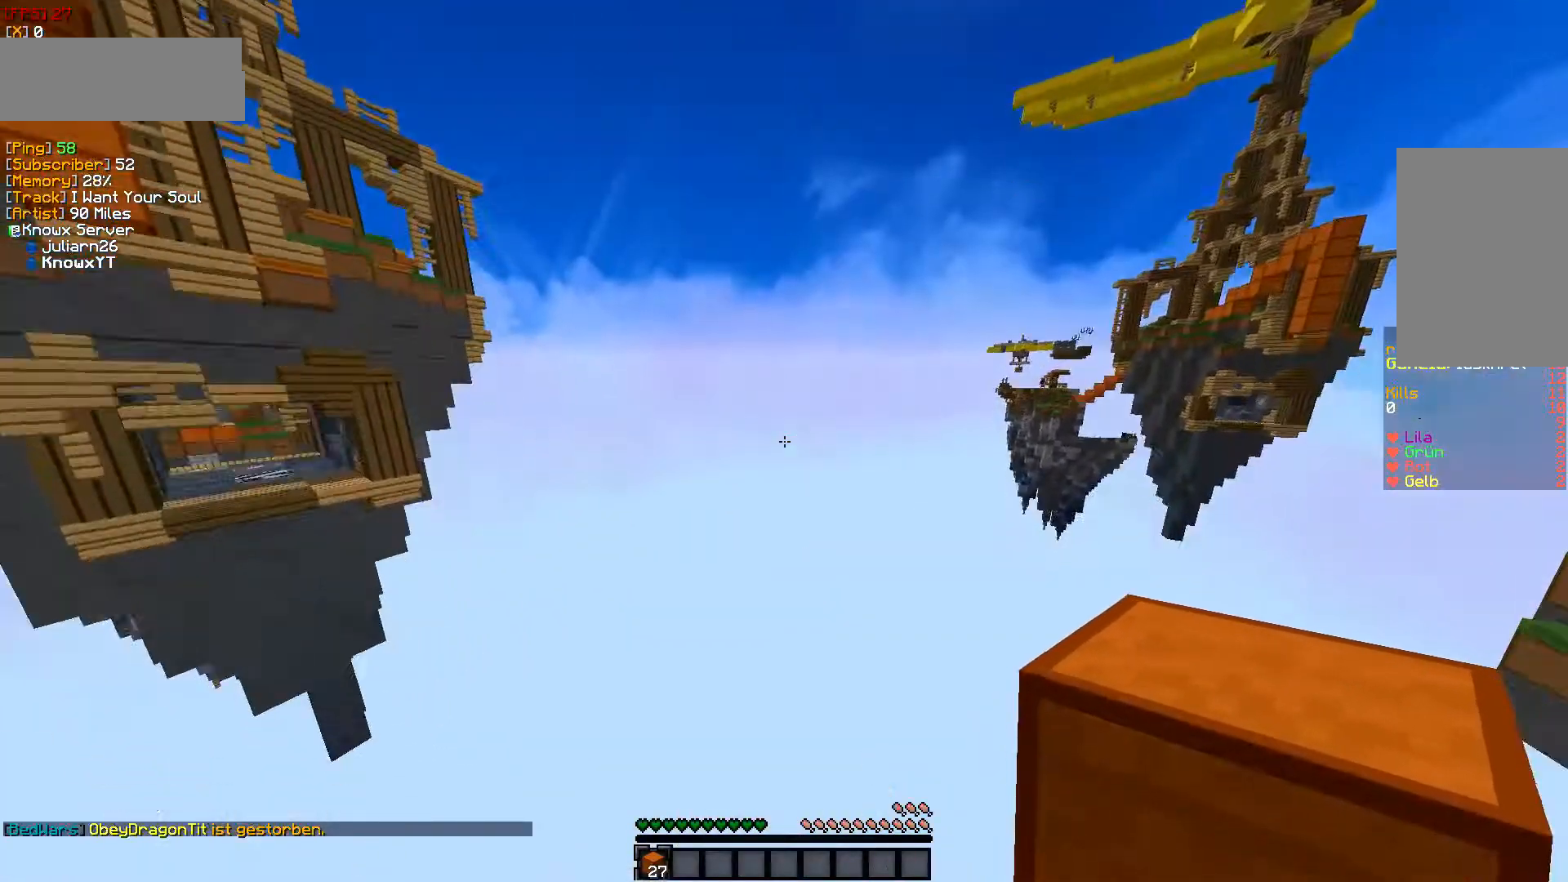
{"keys": [], "mouse": [], "events": [[117, "d", "up"], [383, "a", "up"]]}
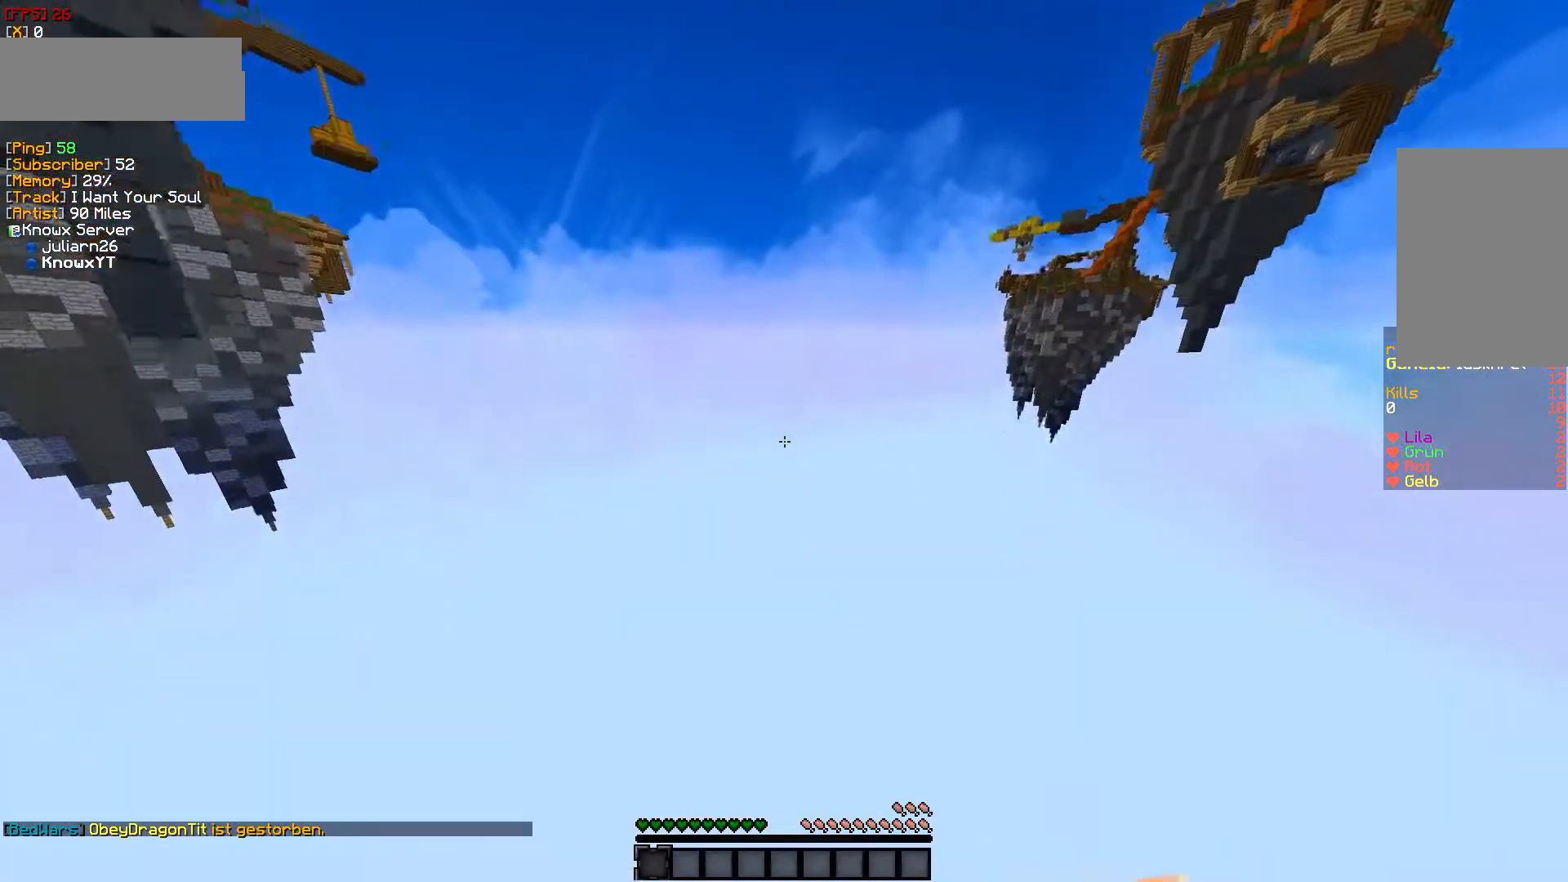
{"keys": [], "mouse": [], "events": []}
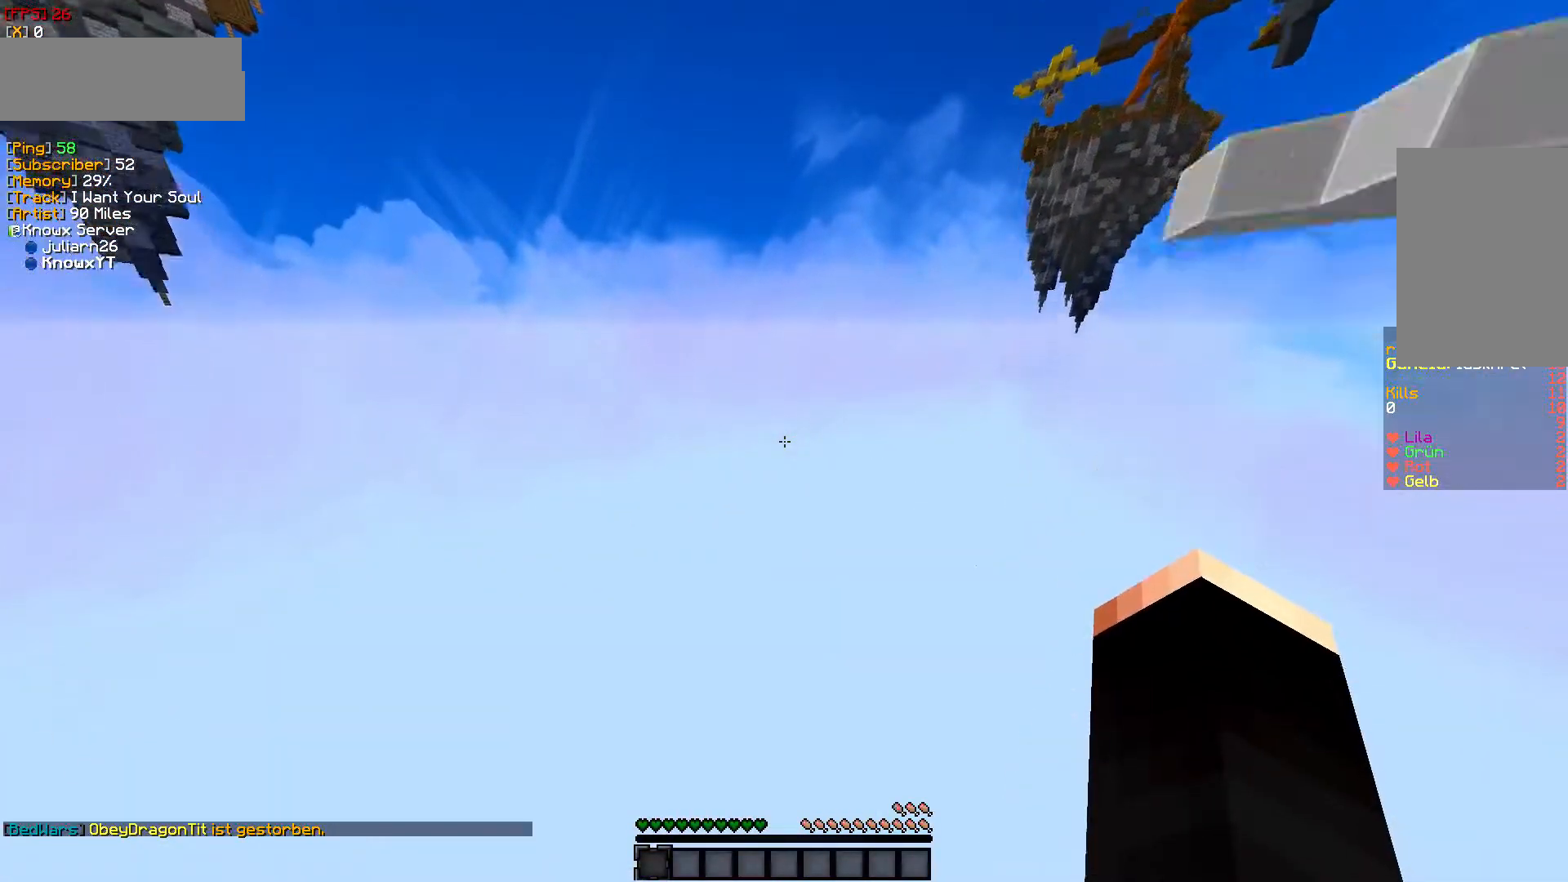
{"keys": [], "mouse": [], "events": []}
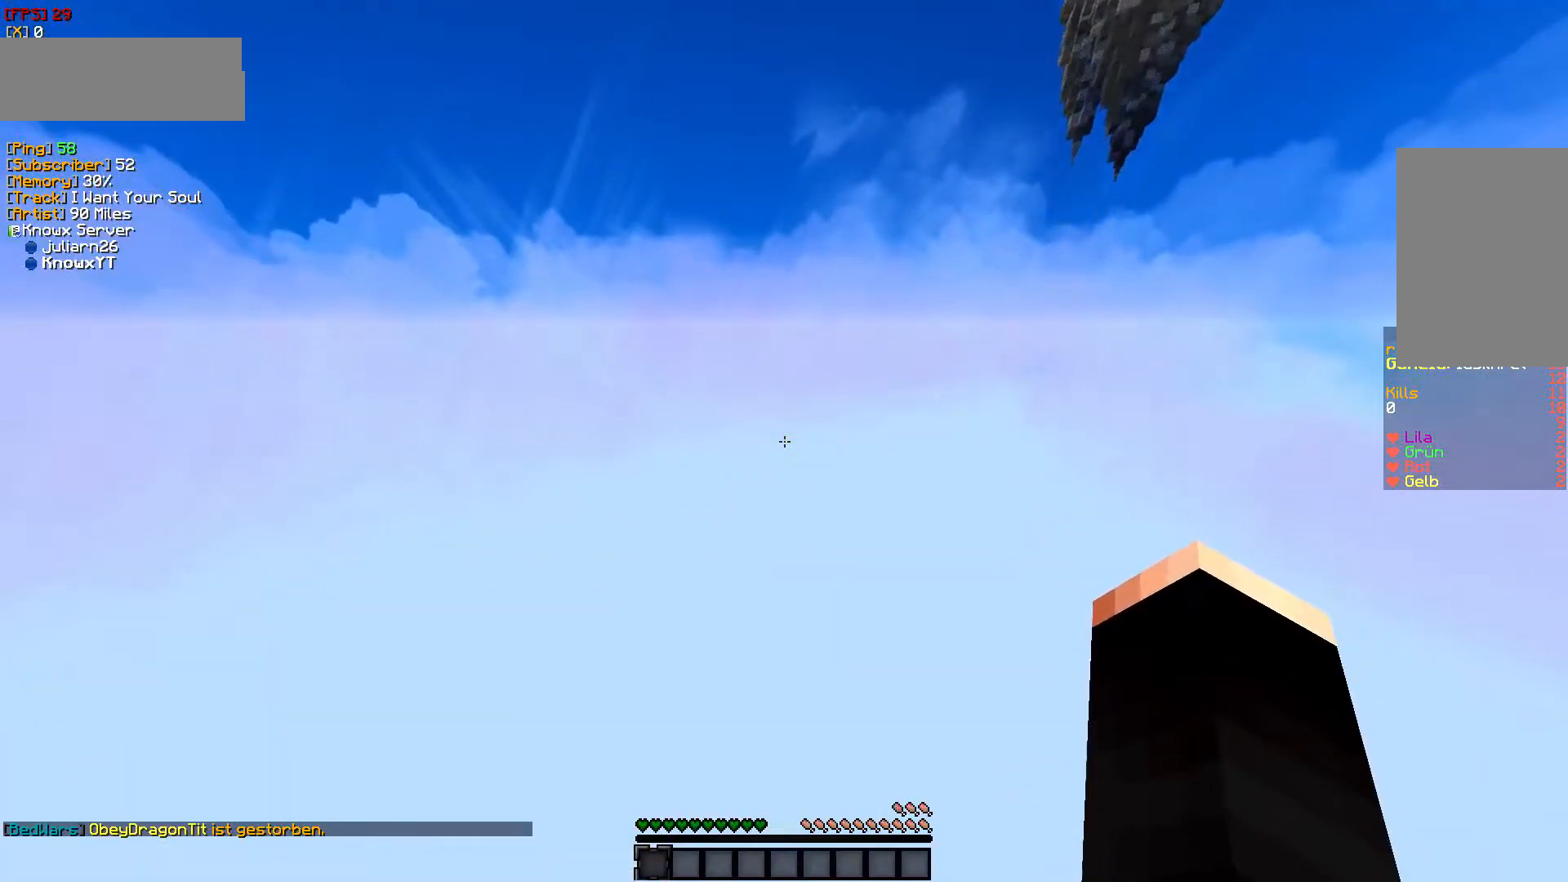
{"keys": [], "mouse": [], "events": []}
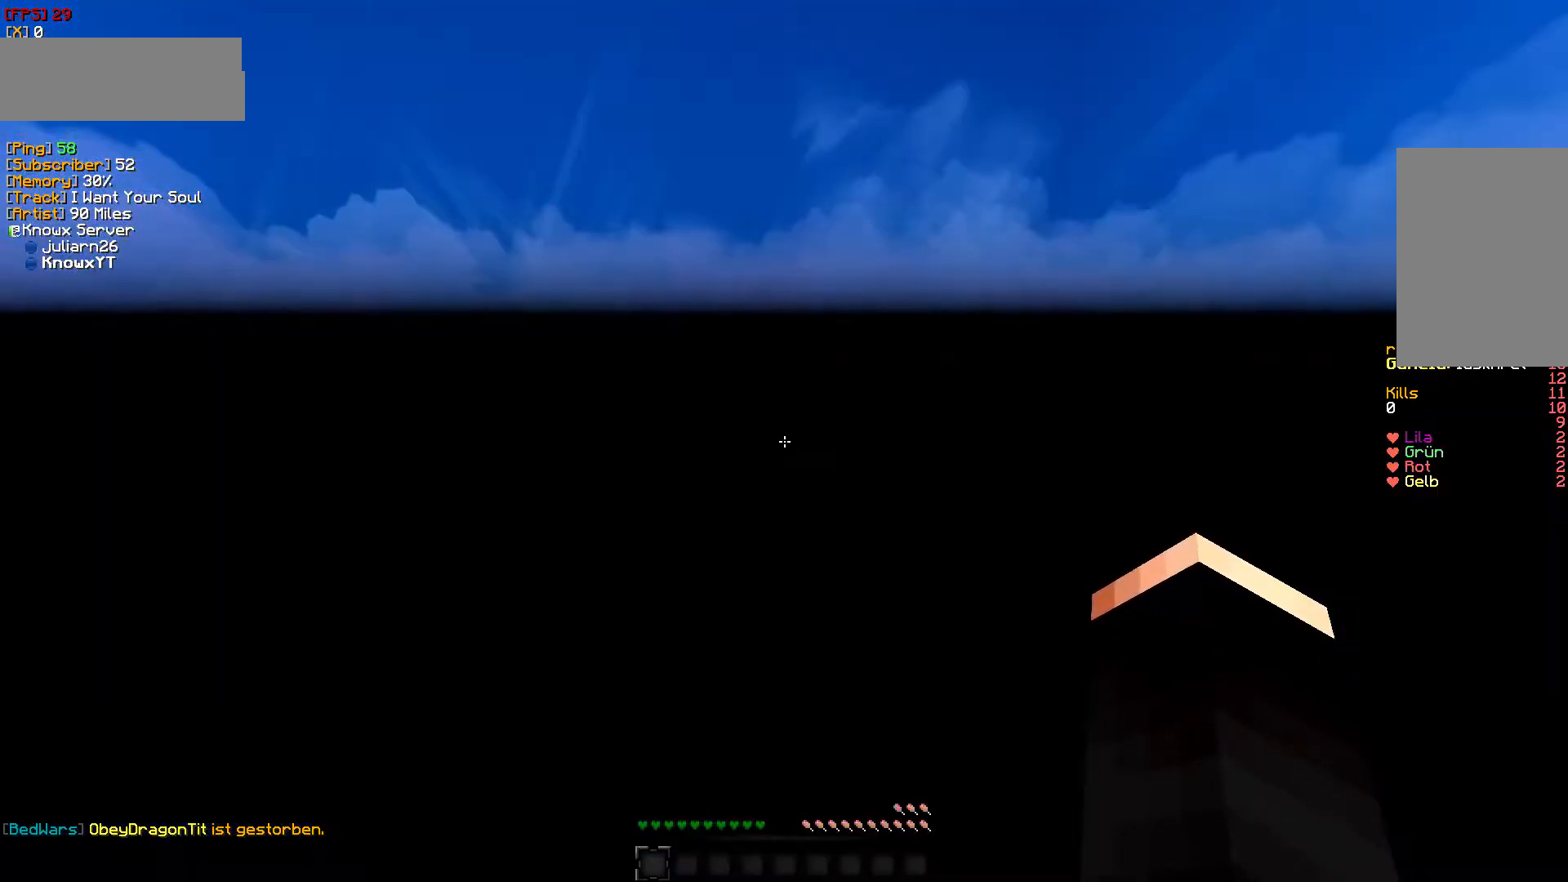
{"keys": [], "mouse": [], "events": []}
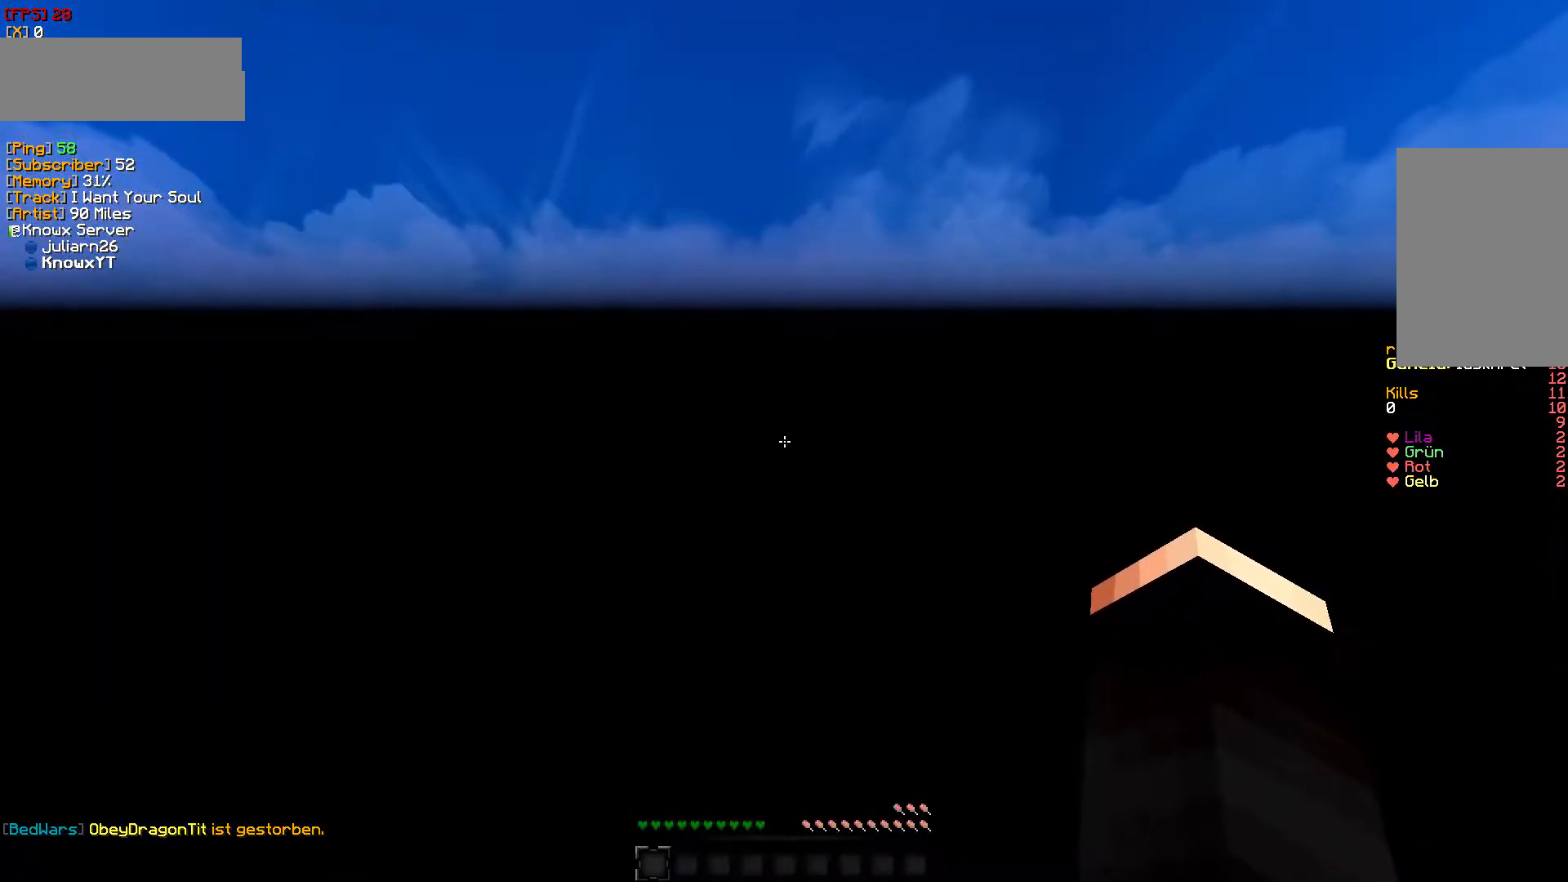
{"keys": [], "mouse": [], "events": []}
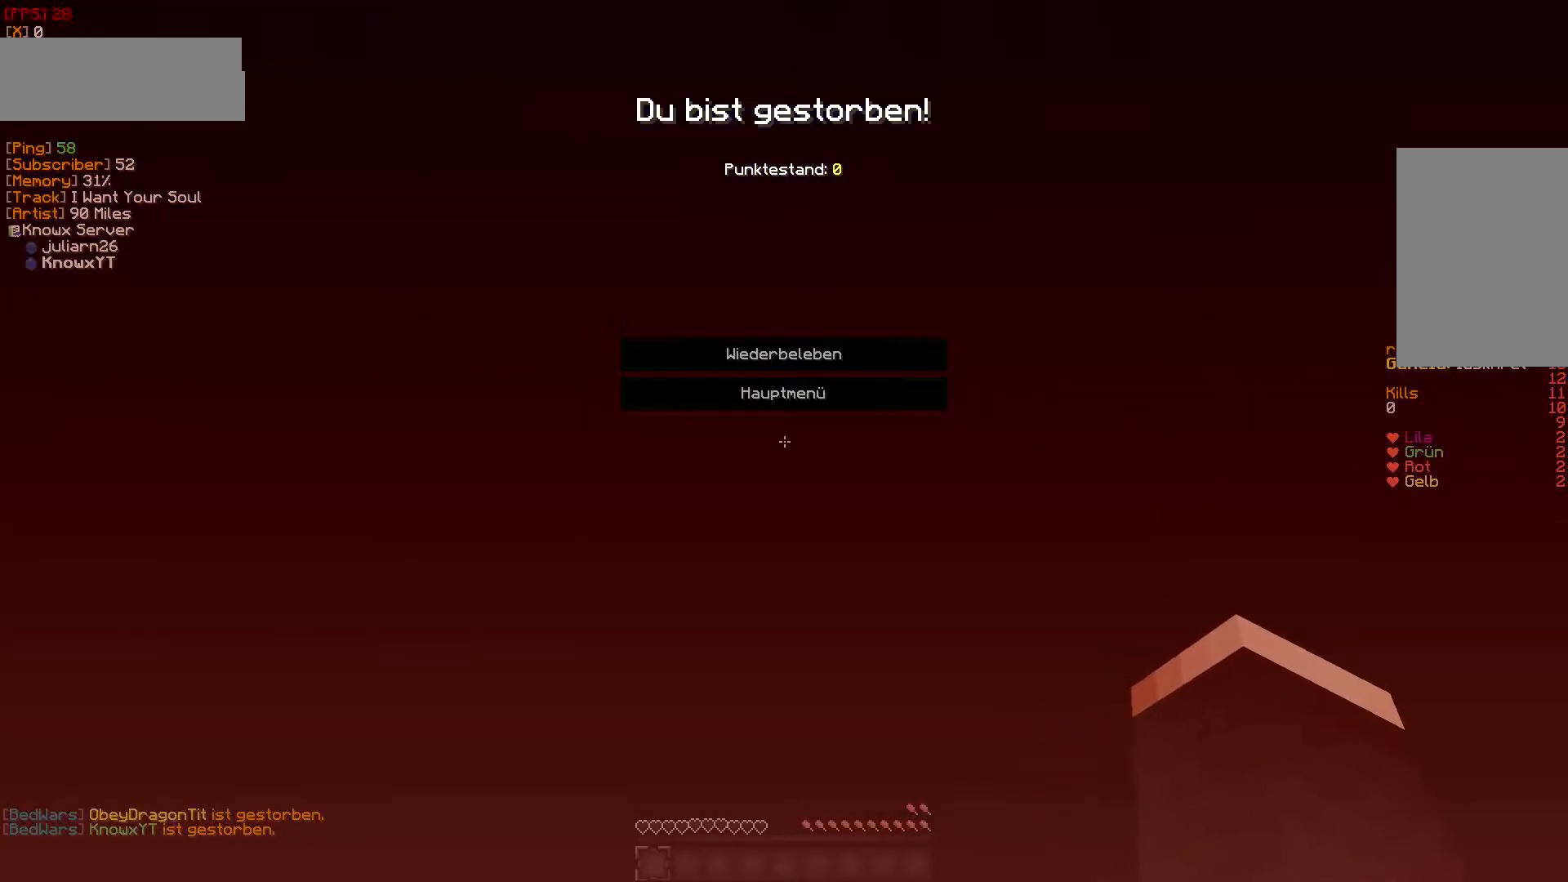
{"keys": [], "mouse": [], "events": []}
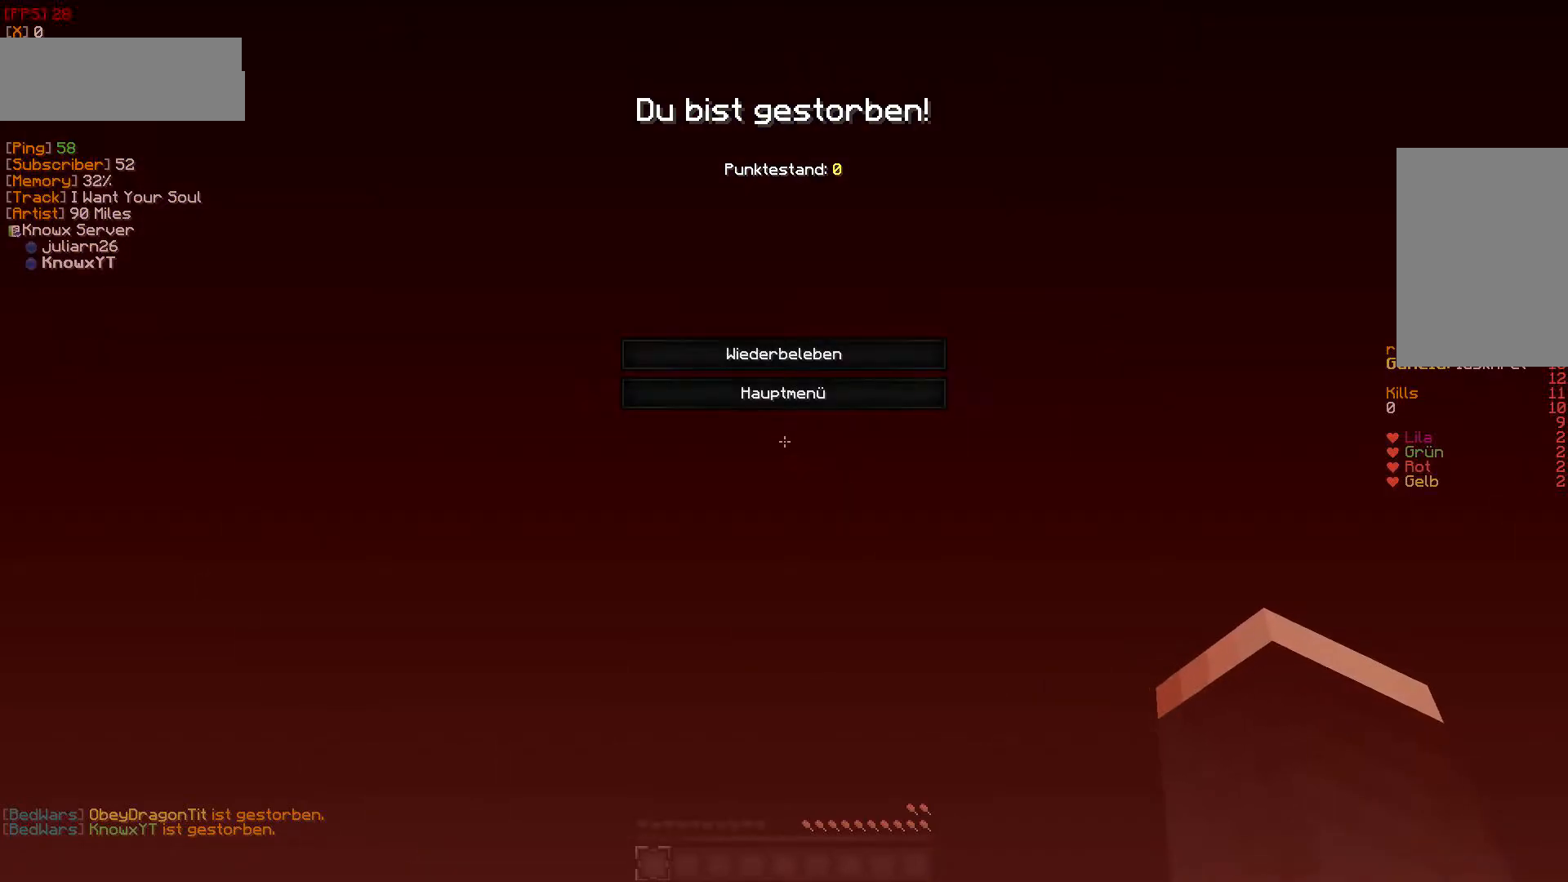
{"keys": [], "mouse": [], "events": []}
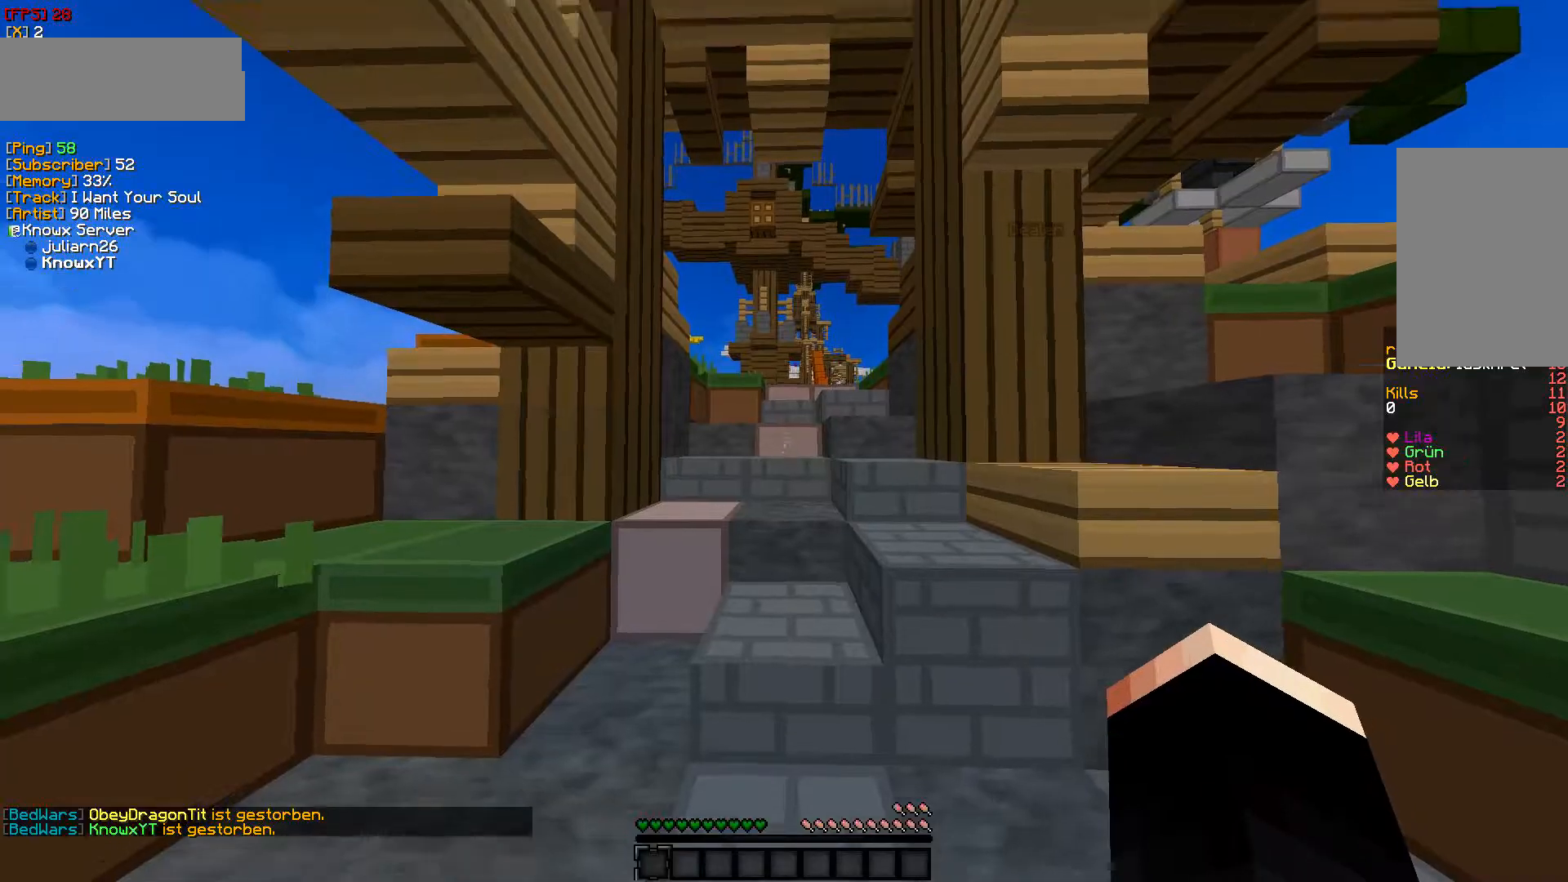
{"keys": [], "mouse": [], "events": []}
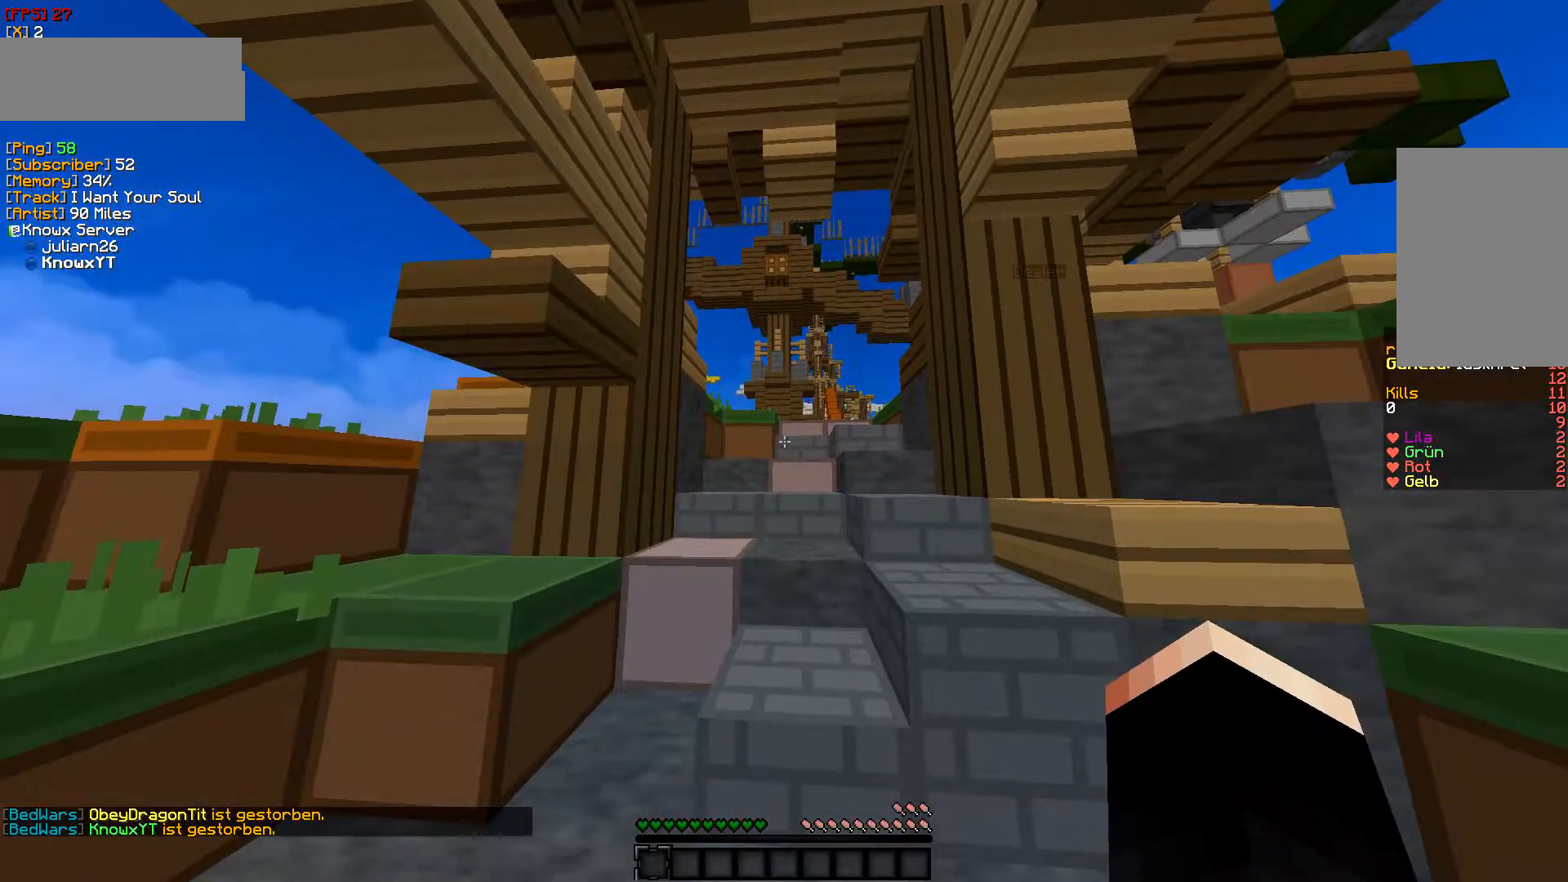
{"keys": ["w"], "mouse": [], "events": [[450, "w", "down"]]}
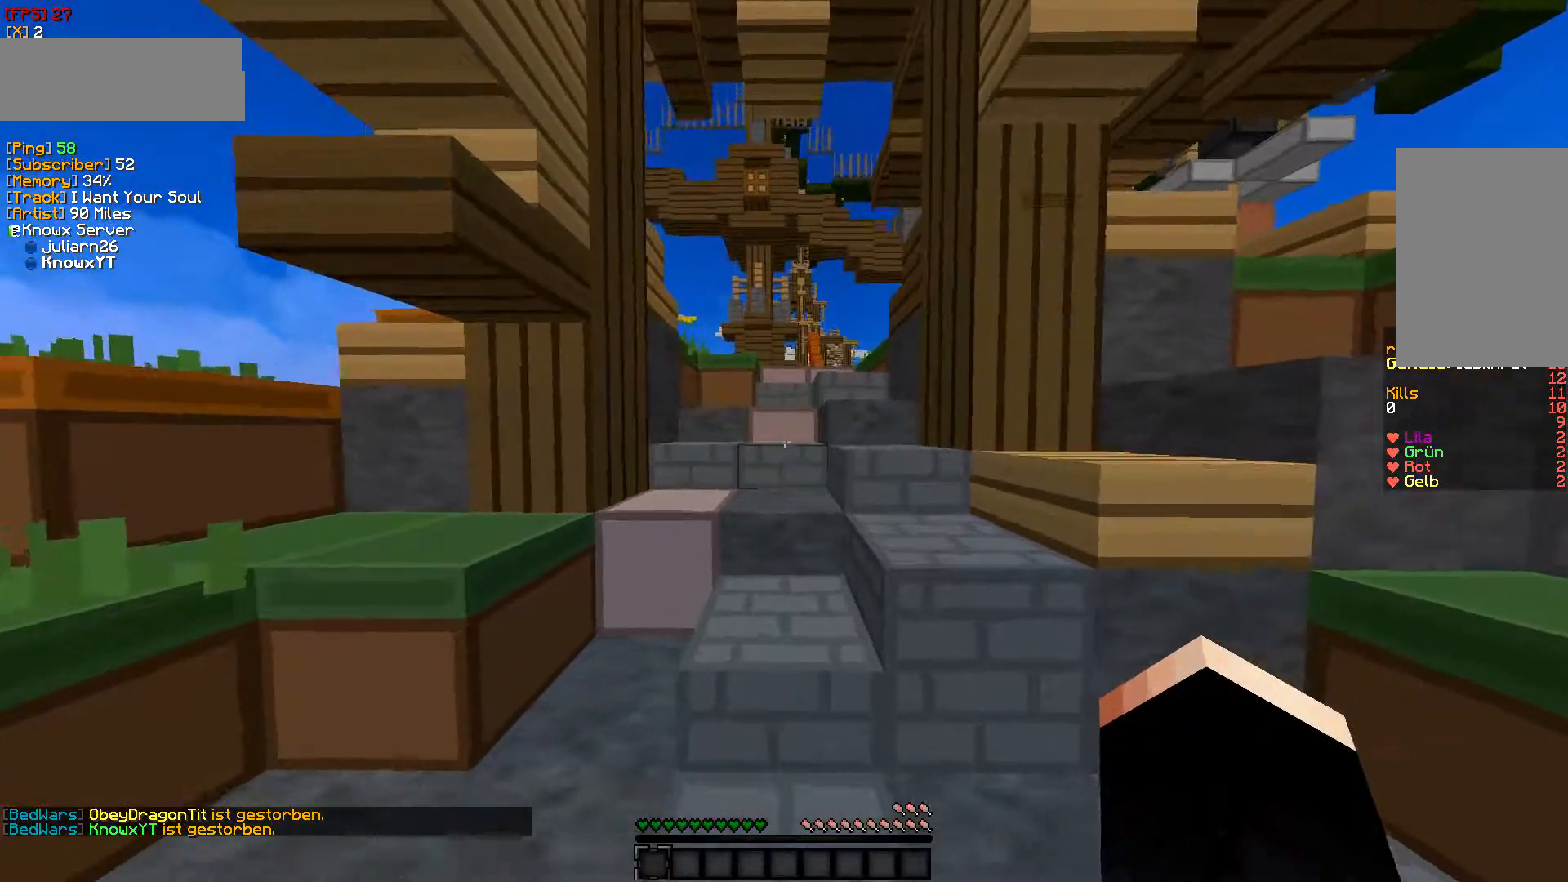
{"keys": ["w"], "mouse": [], "events": []}
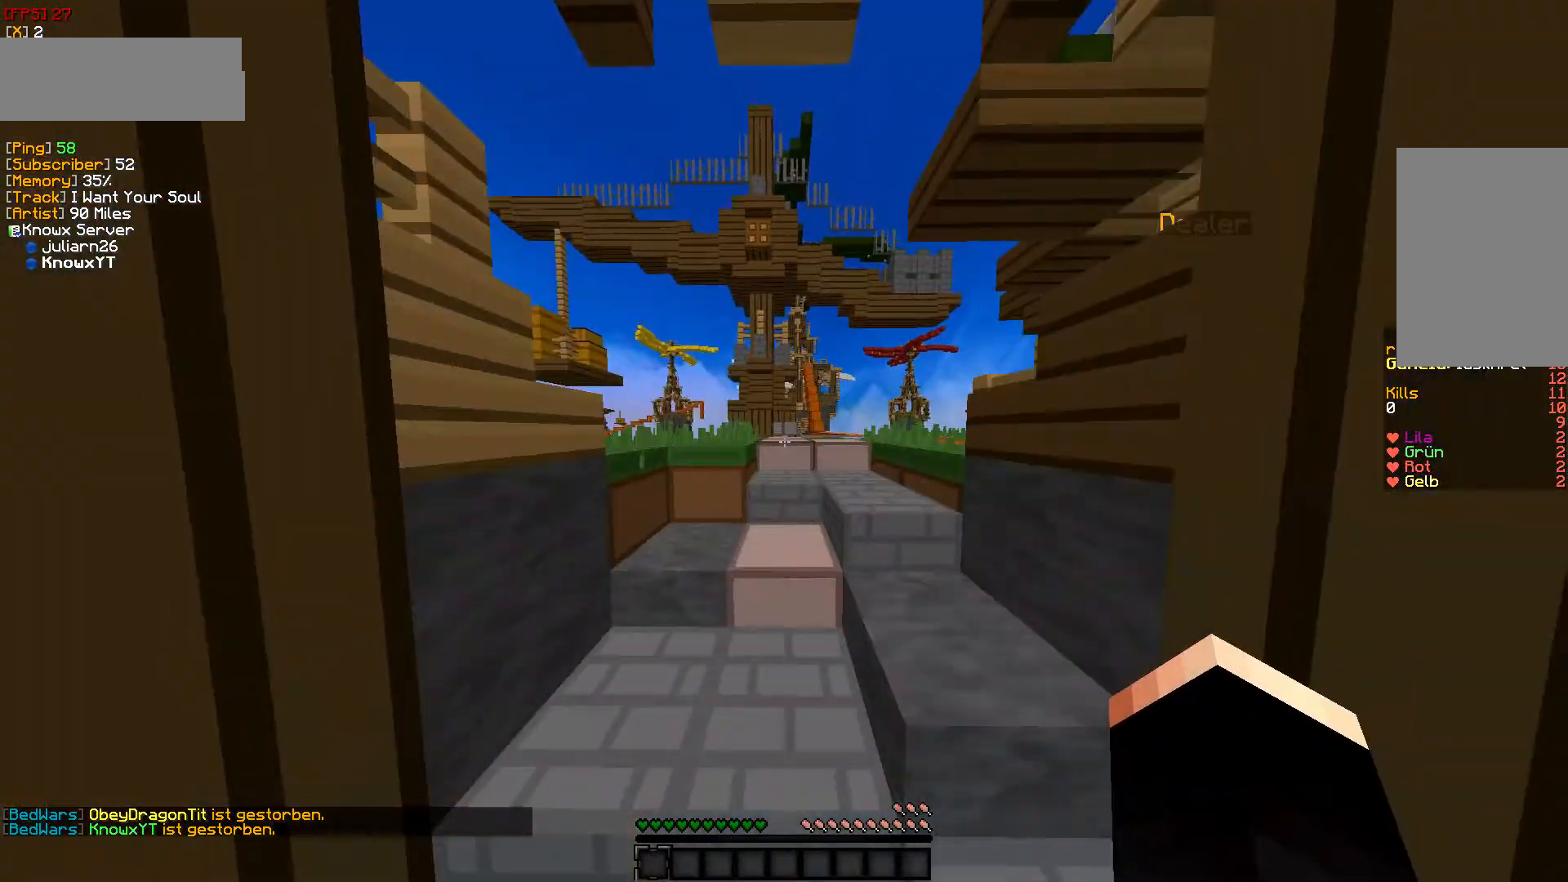
{"keys": ["w"], "mouse": [], "events": []}
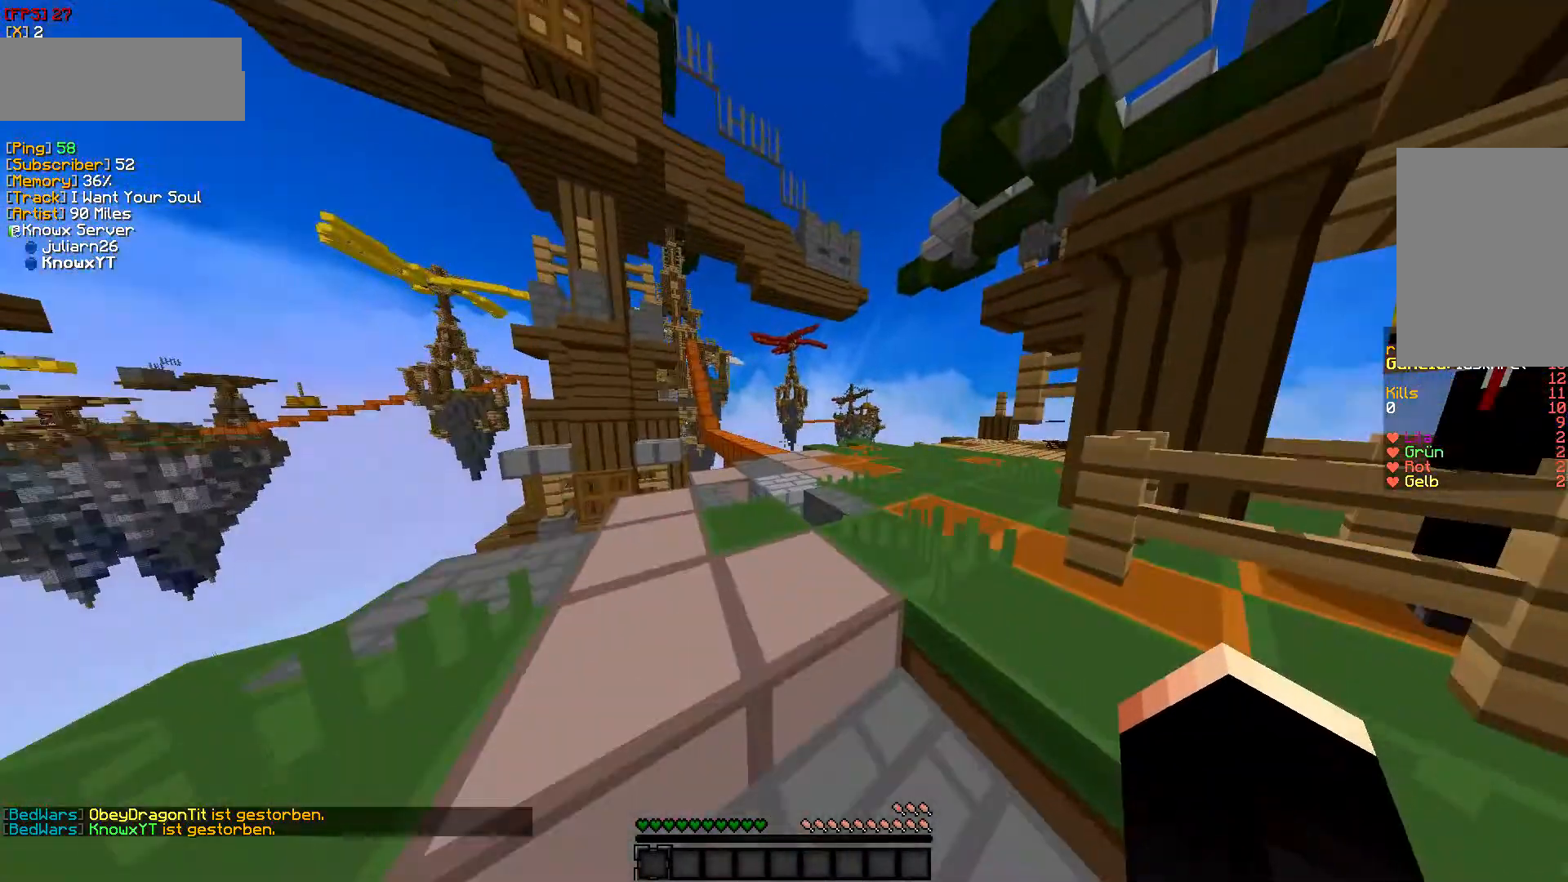
{"keys": ["w"], "mouse": [], "events": []}
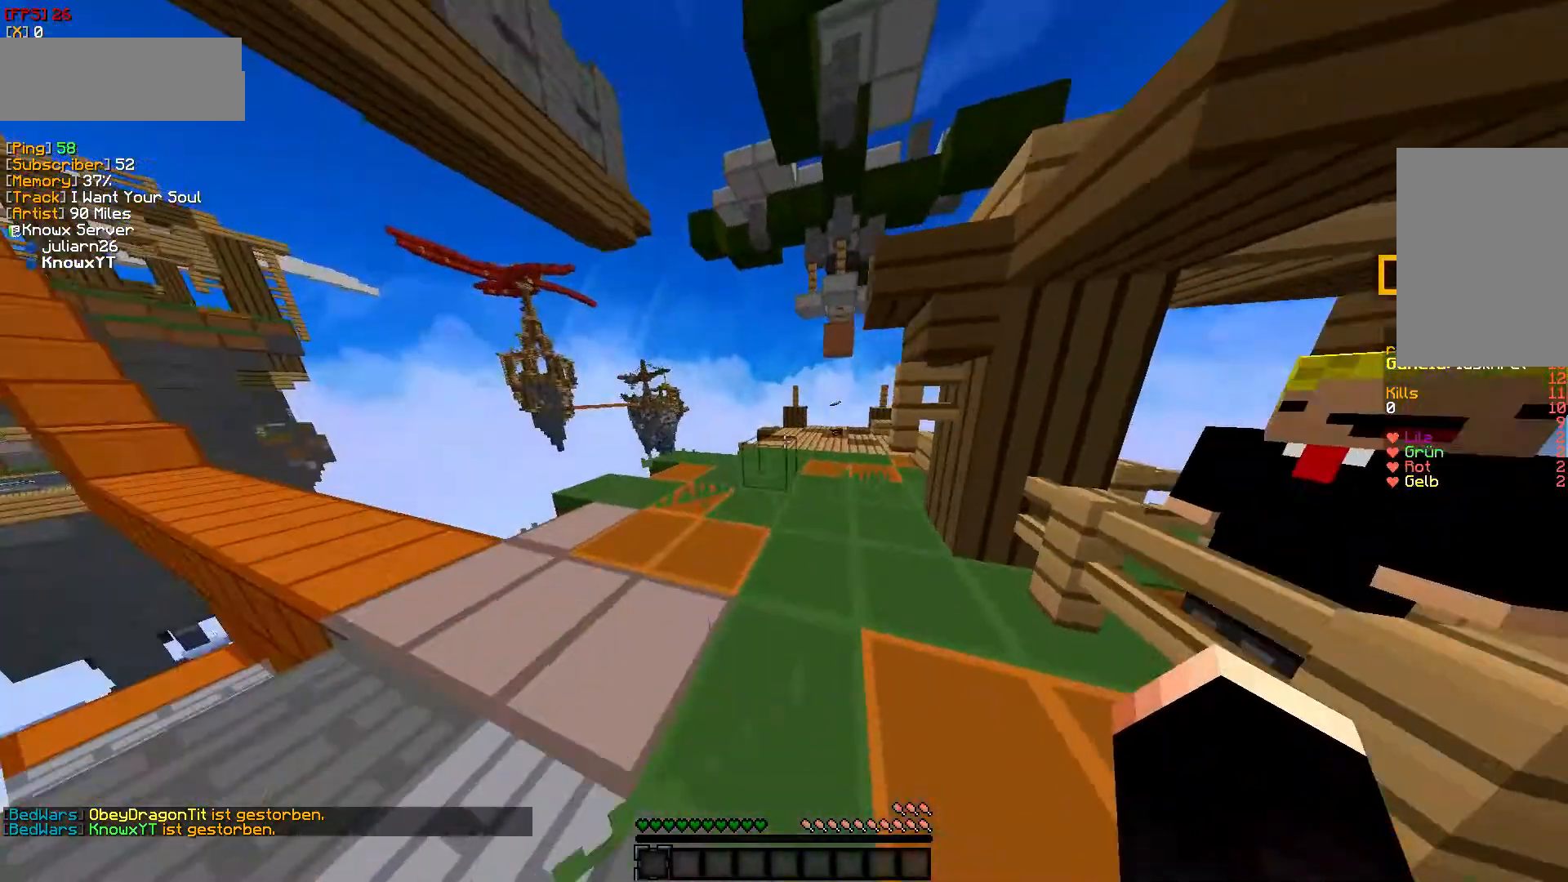
{"keys": ["w"], "mouse": [], "events": []}
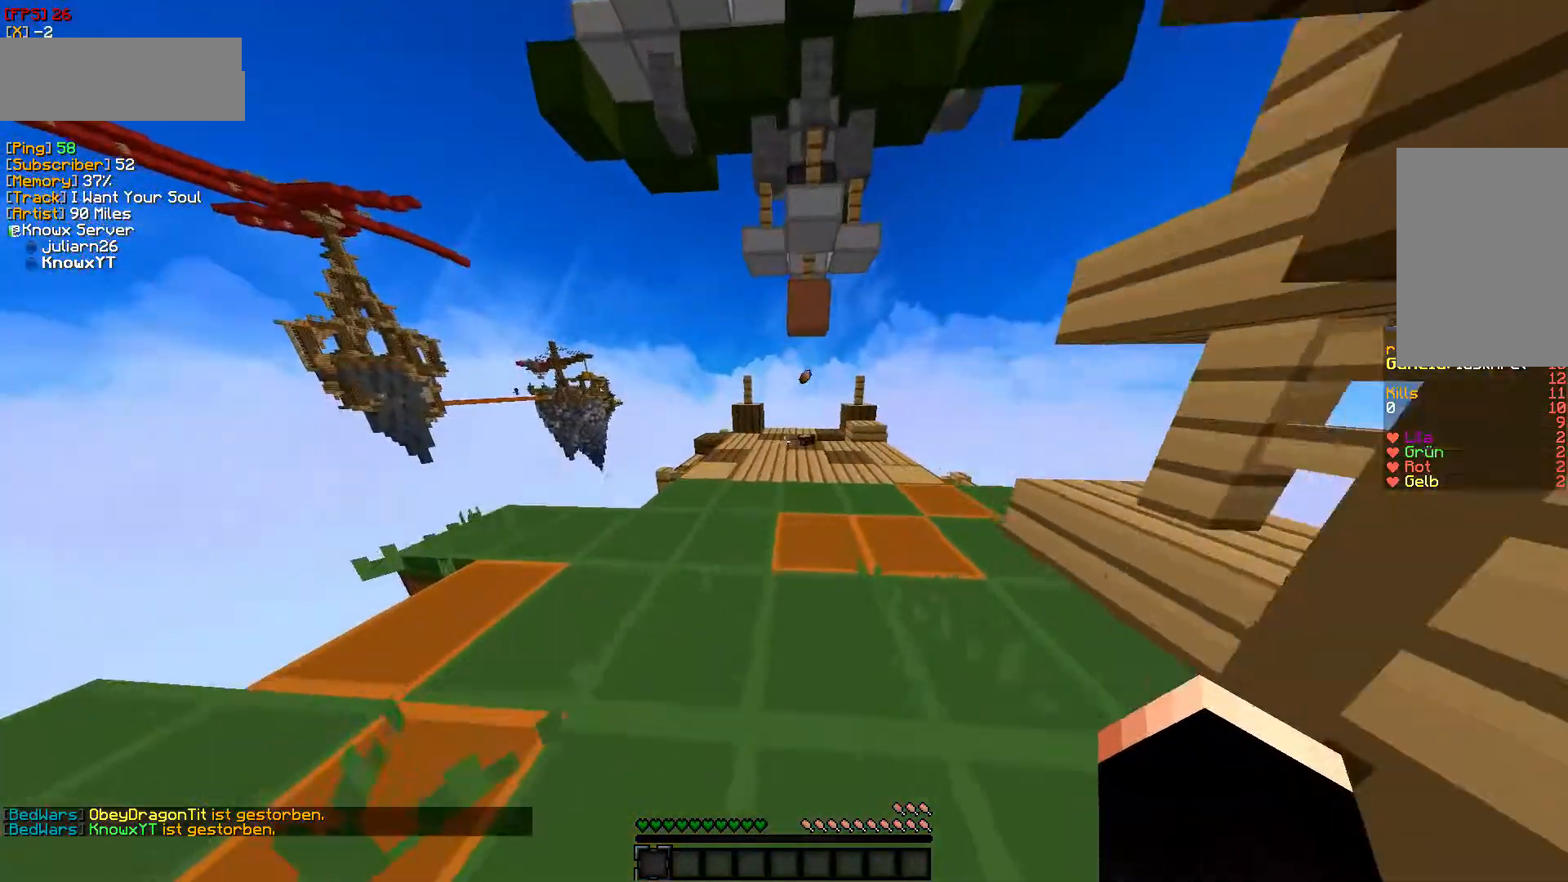
{"keys": ["w"], "mouse": [], "events": []}
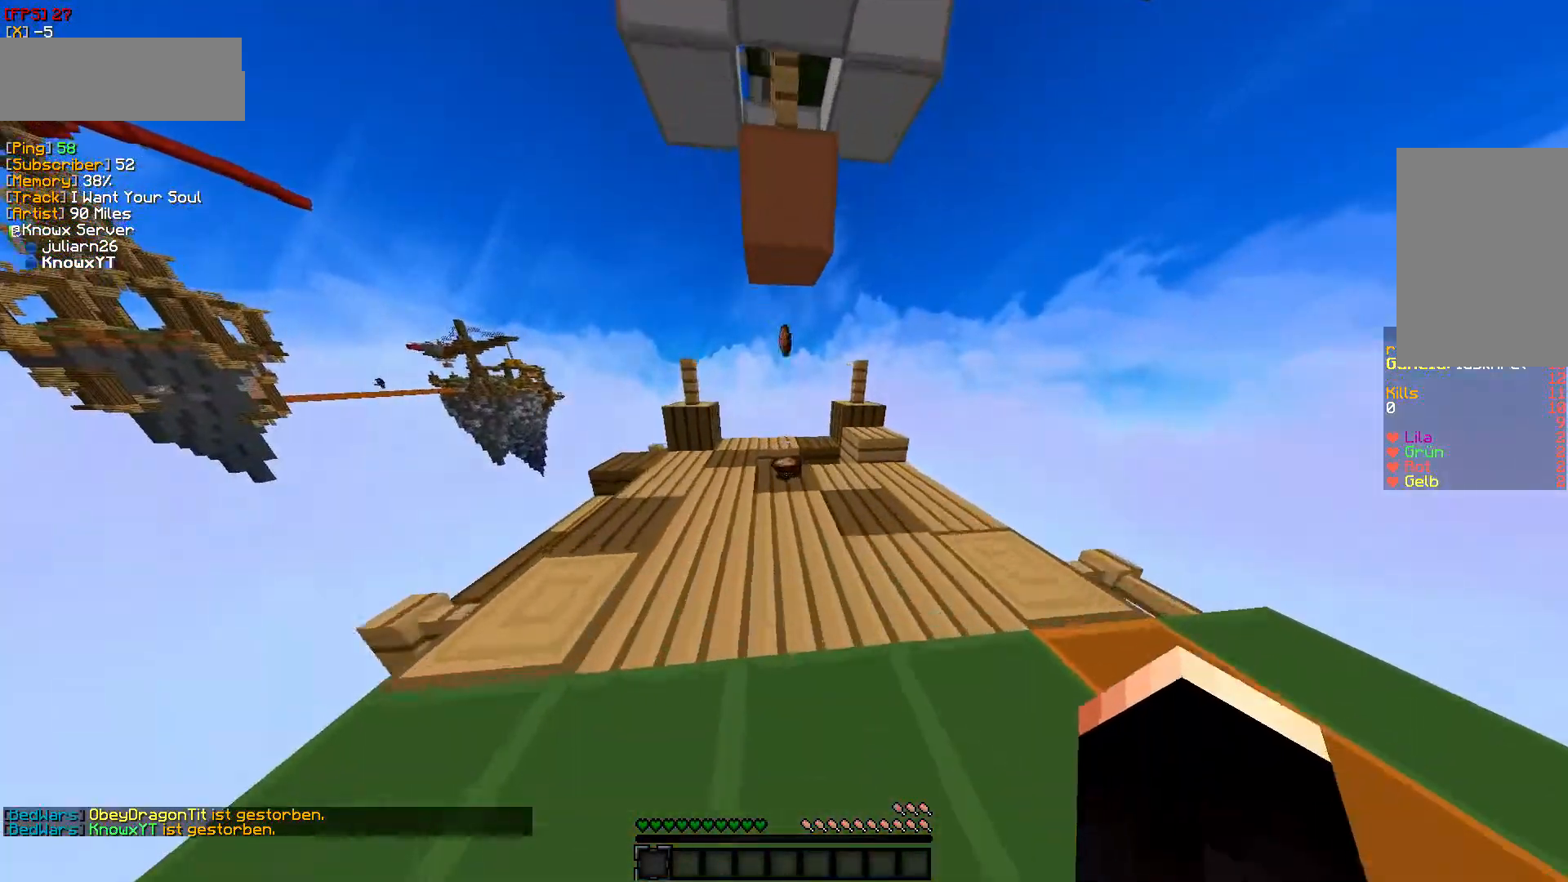
{"keys": ["w"], "mouse": [], "events": []}
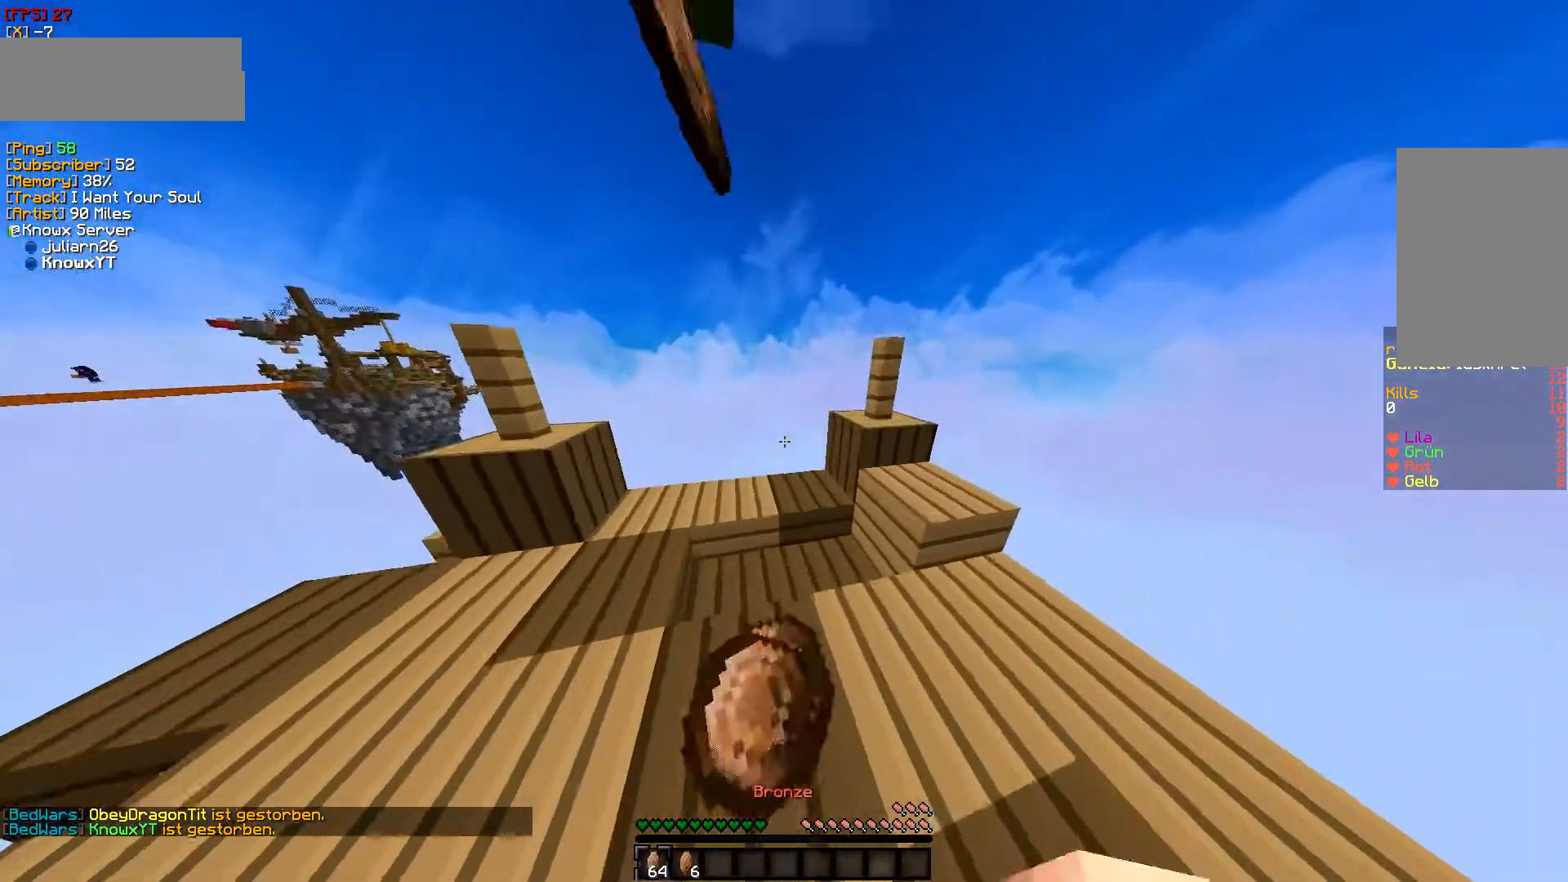
{"keys": [], "mouse": [], "events": [[83, "w", "up"]]}
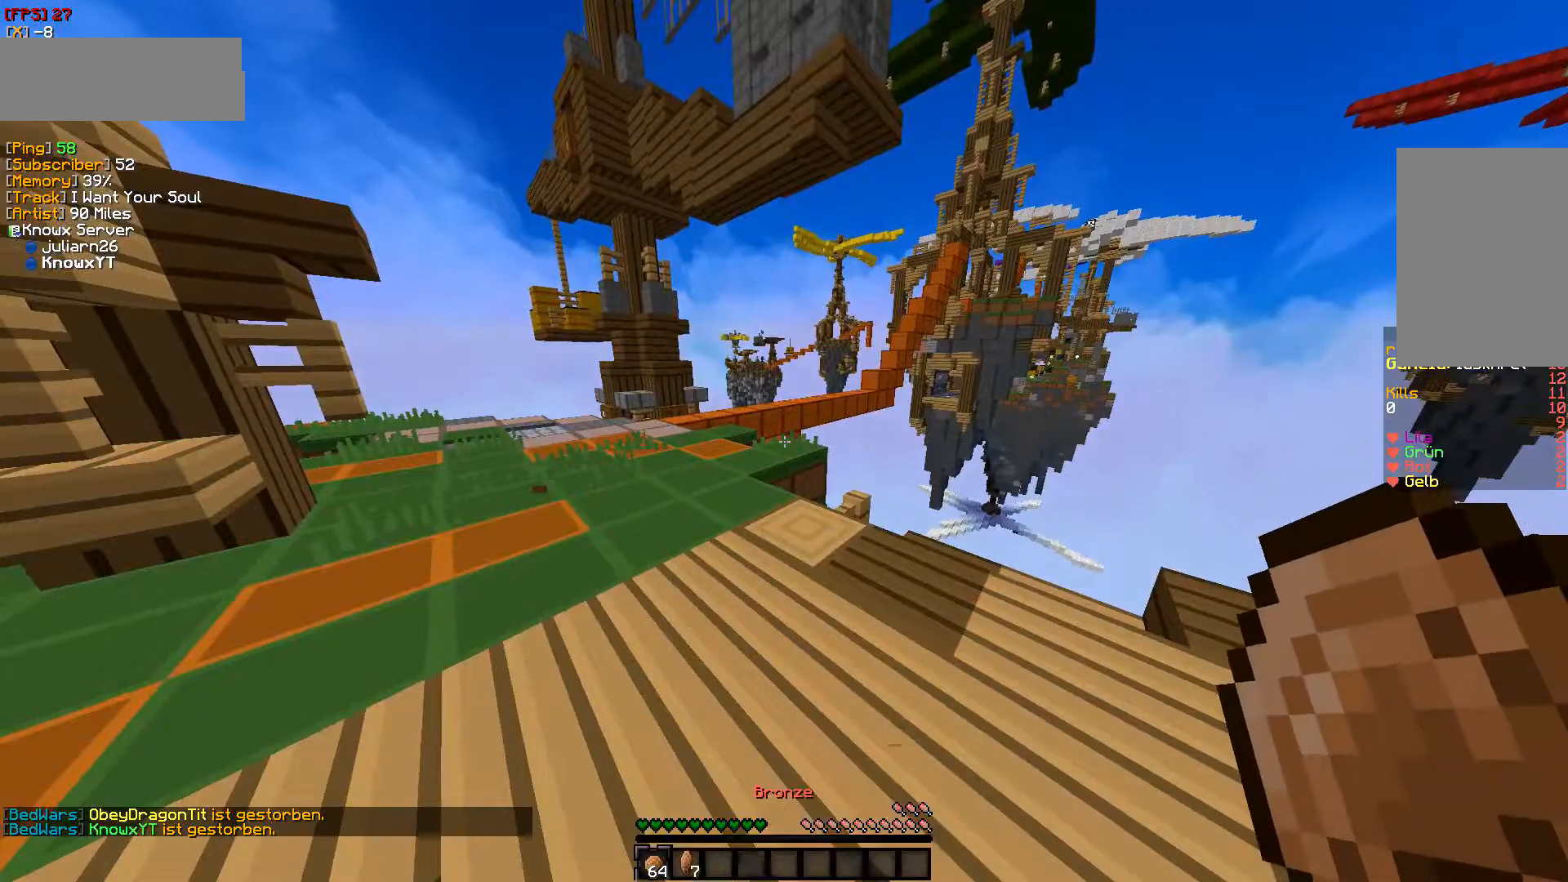
{"keys": ["w"], "mouse": [], "events": [[450, "w", "down"]]}
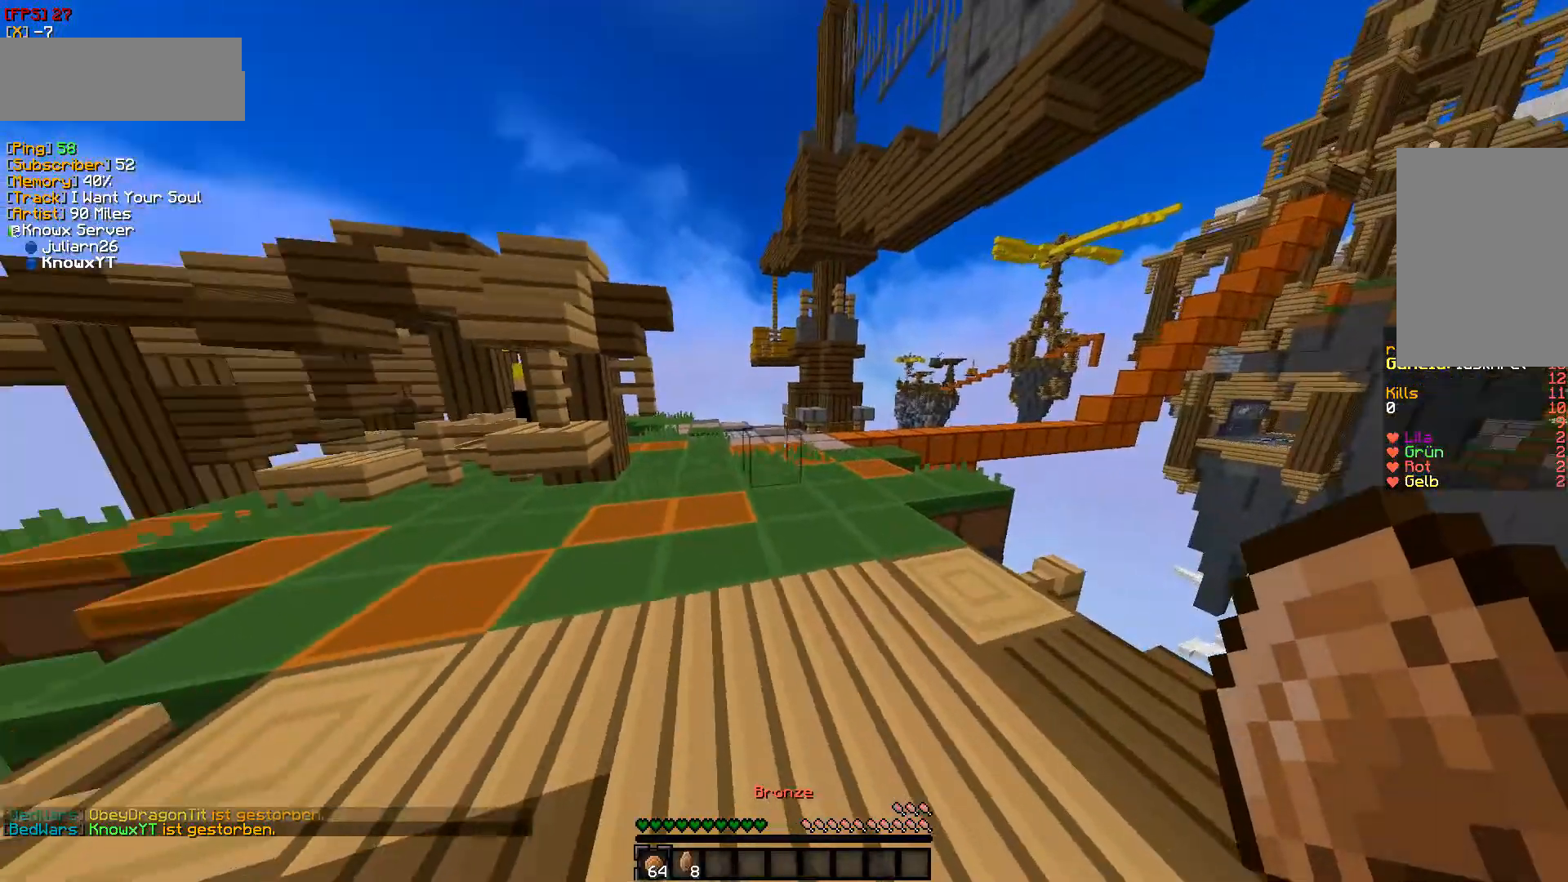
{"keys": ["w"], "mouse": [], "events": []}